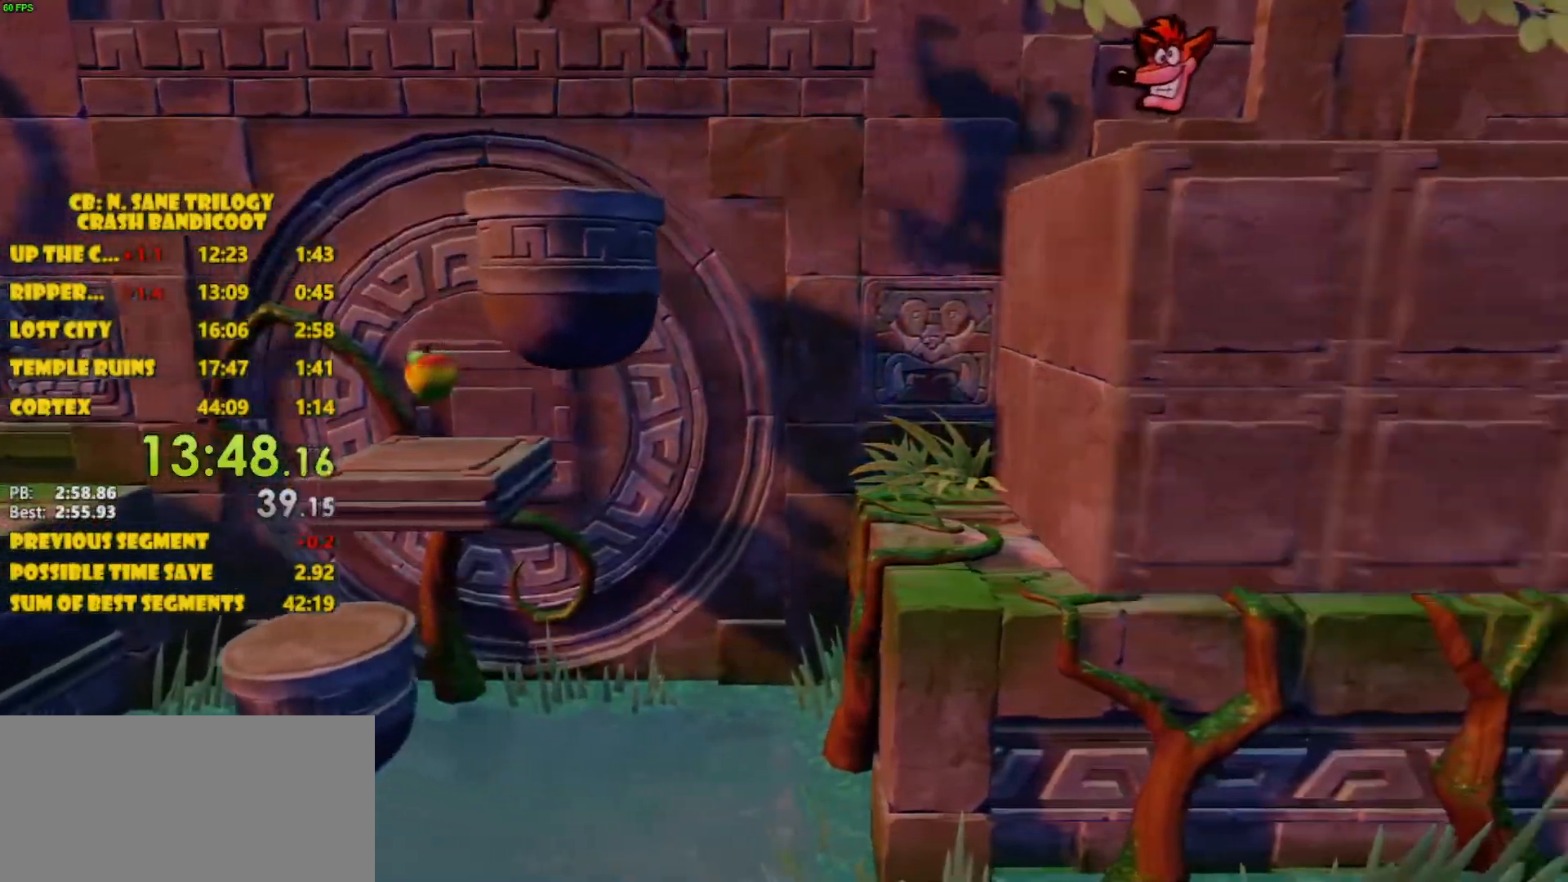
Gameplay with a controller (PlayStation layout); each line is a JSON object with the inputs held at the frame after it. "events" lists button and stick changes between this image and that frame as [ms after this image, input, new state], when the widget could be followed in between. Not read: L3 R3 right_stick.
{"buttons": ["DPAD_RIGHT"], "left_stick": "center", "events": [[400, "CROSS", "up"]]}
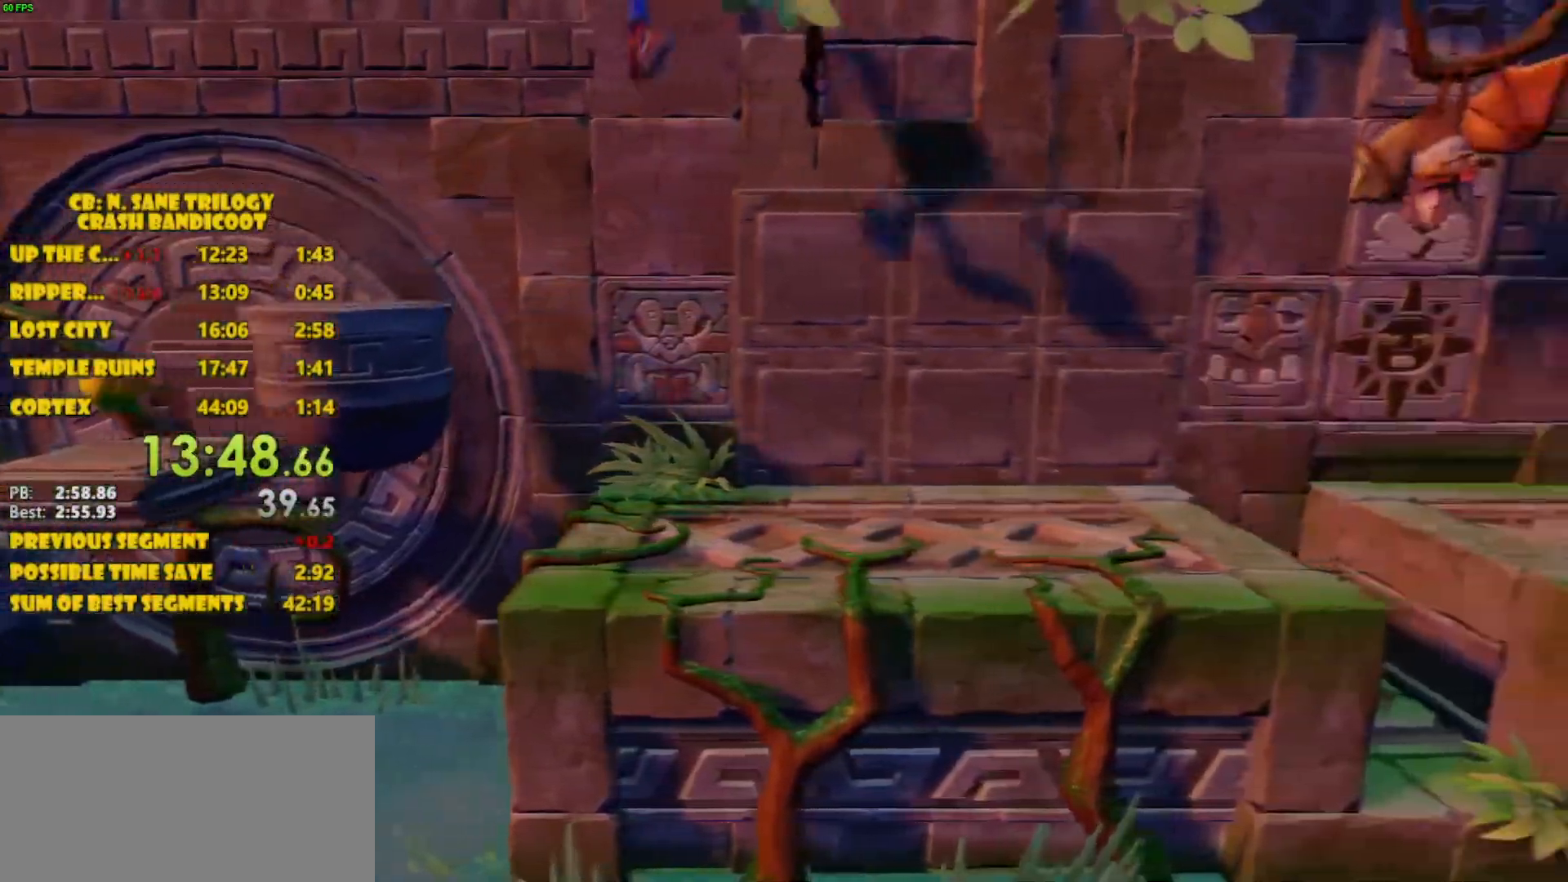
{"buttons": ["DPAD_RIGHT"], "left_stick": "center", "events": []}
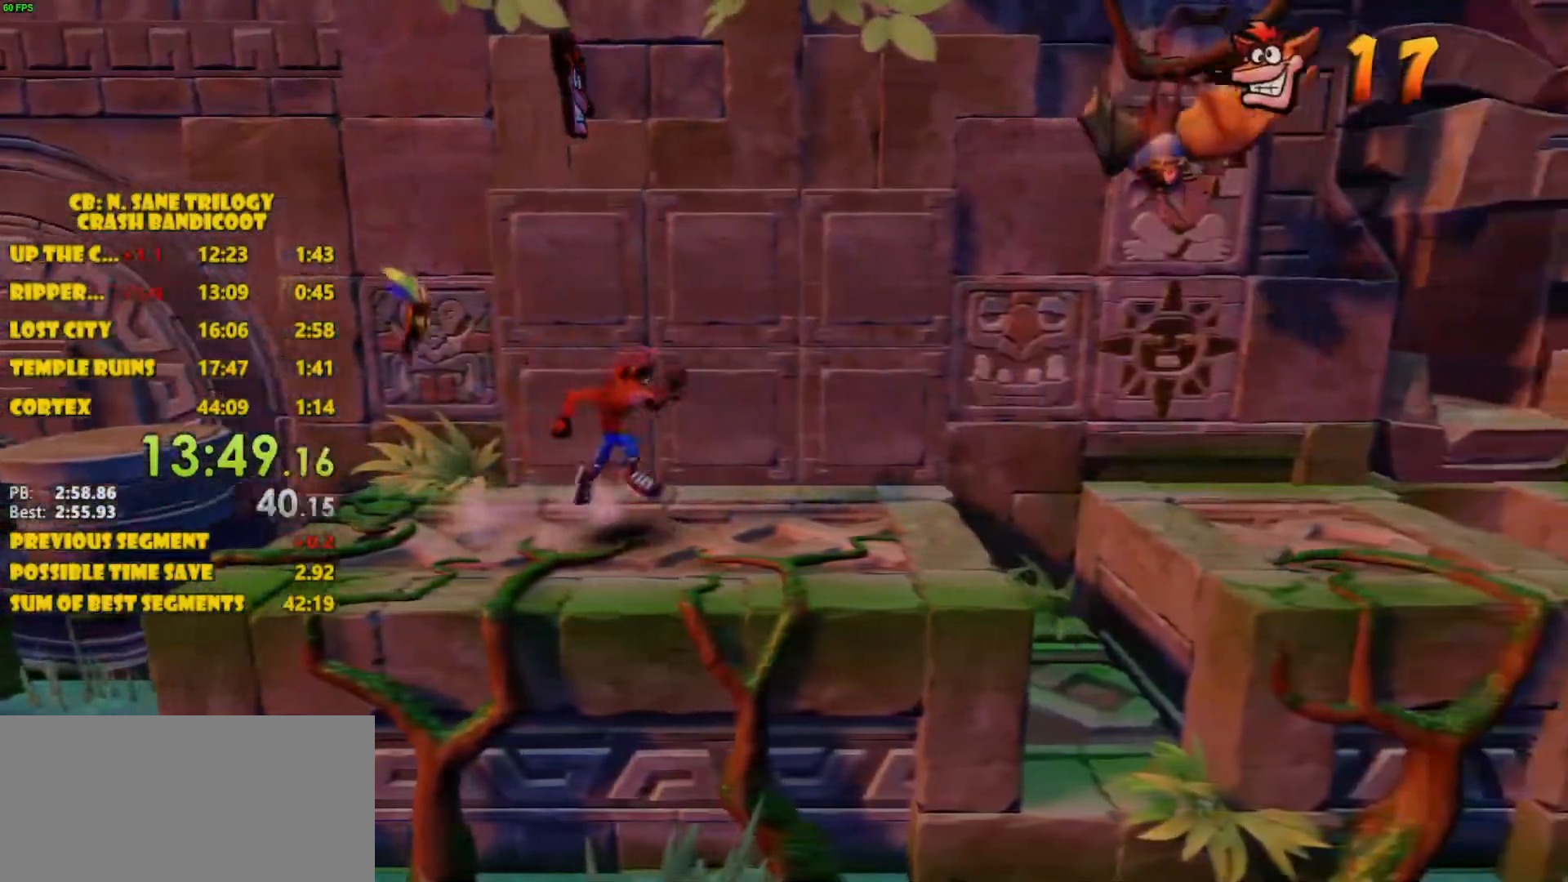
{"buttons": ["CROSS", "DPAD_RIGHT"], "left_stick": "center", "events": [[400, "CROSS", "down"]]}
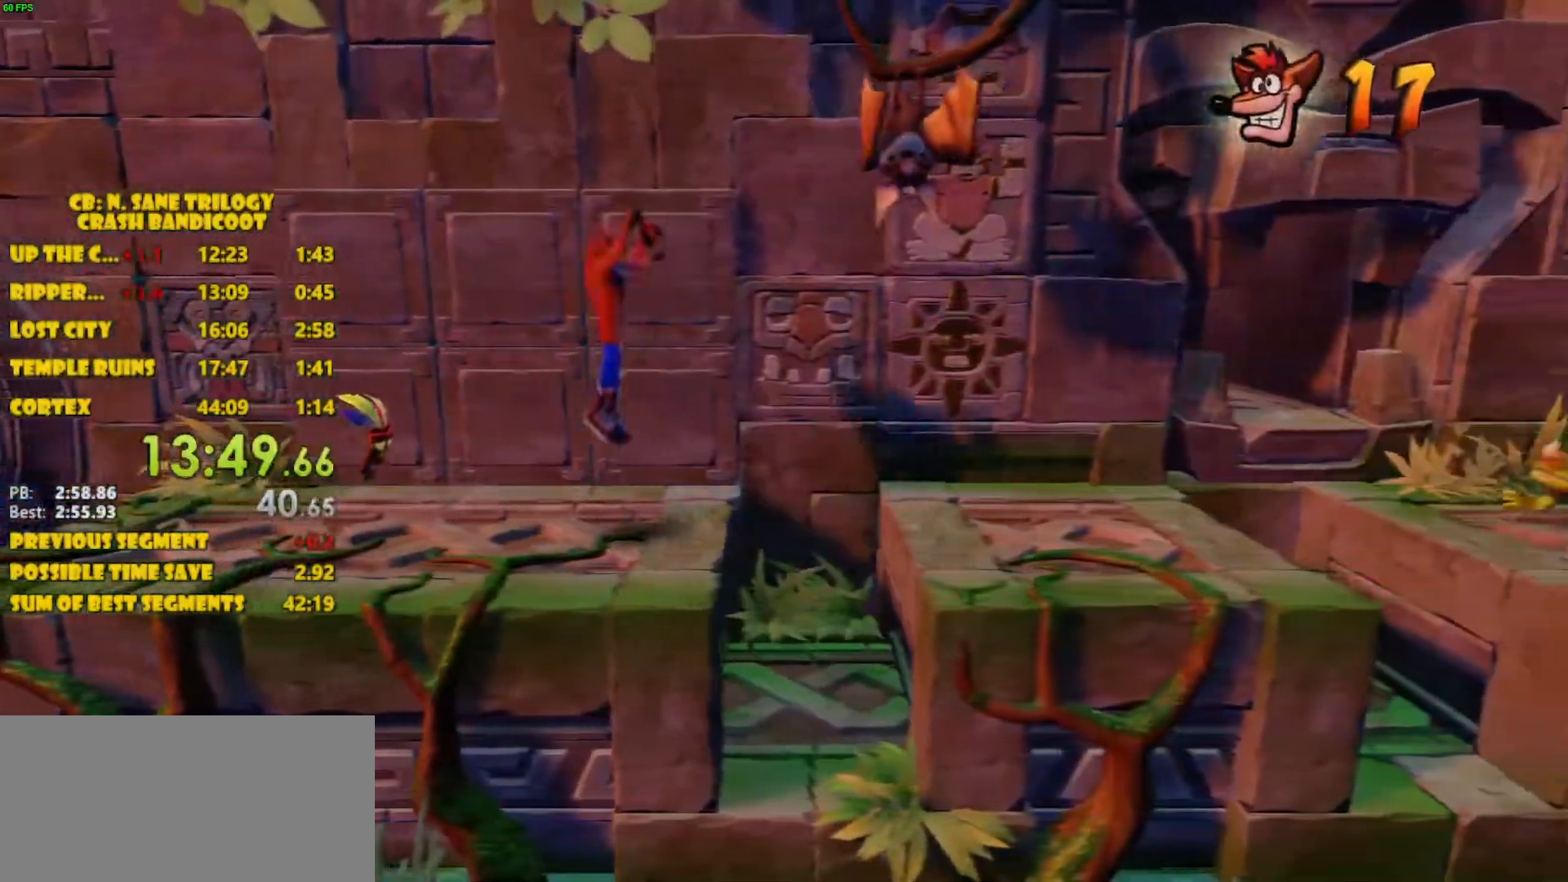
{"buttons": ["DPAD_UP", "DPAD_RIGHT"], "left_stick": "center", "events": [[433, "CROSS", "up"], [433, "DPAD_UP", "down"]]}
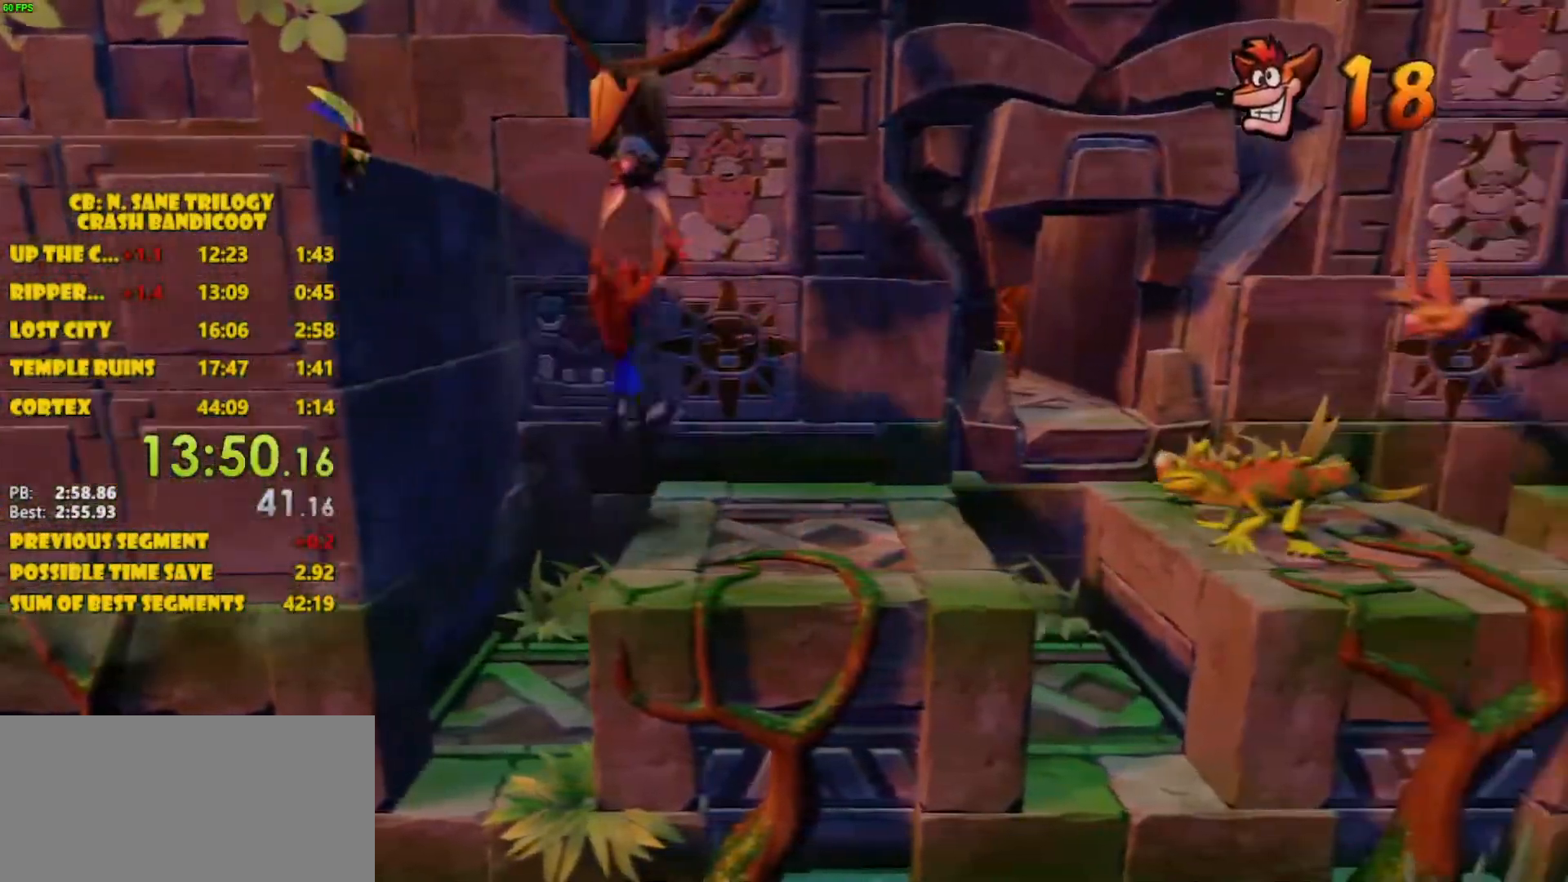
{"buttons": ["DPAD_RIGHT"], "left_stick": "center", "events": [[317, "DPAD_UP", "up"]]}
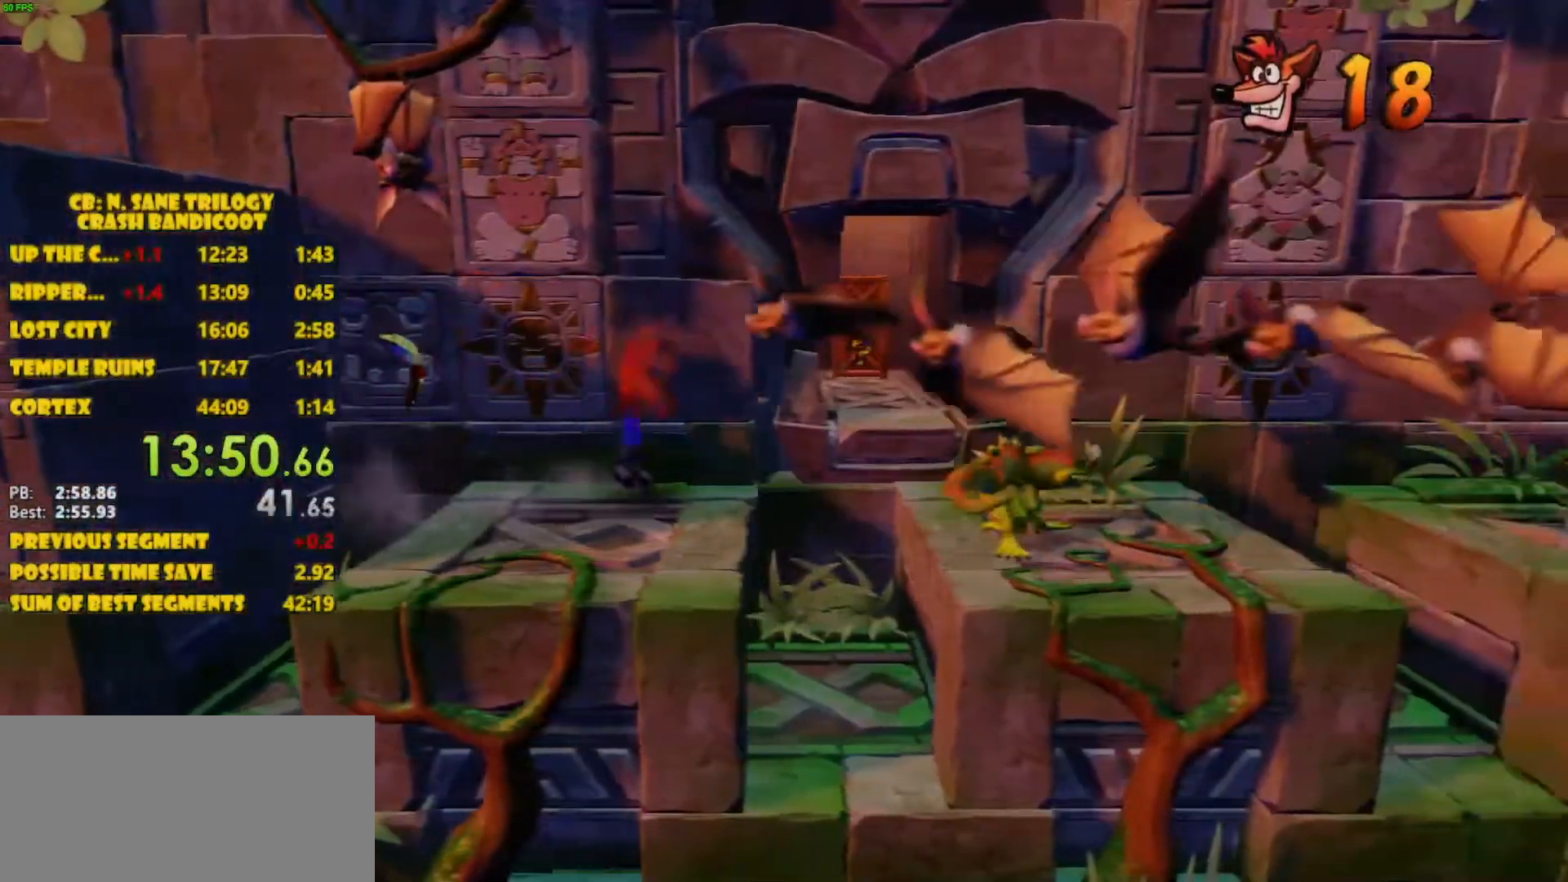
{"buttons": ["DPAD_UP", "DPAD_RIGHT"], "left_stick": "center", "events": [[17, "CROSS", "down"], [100, "SQUARE", "down"], [367, "DPAD_UP", "down"], [433, "CROSS", "up"], [483, "SQUARE", "up"]]}
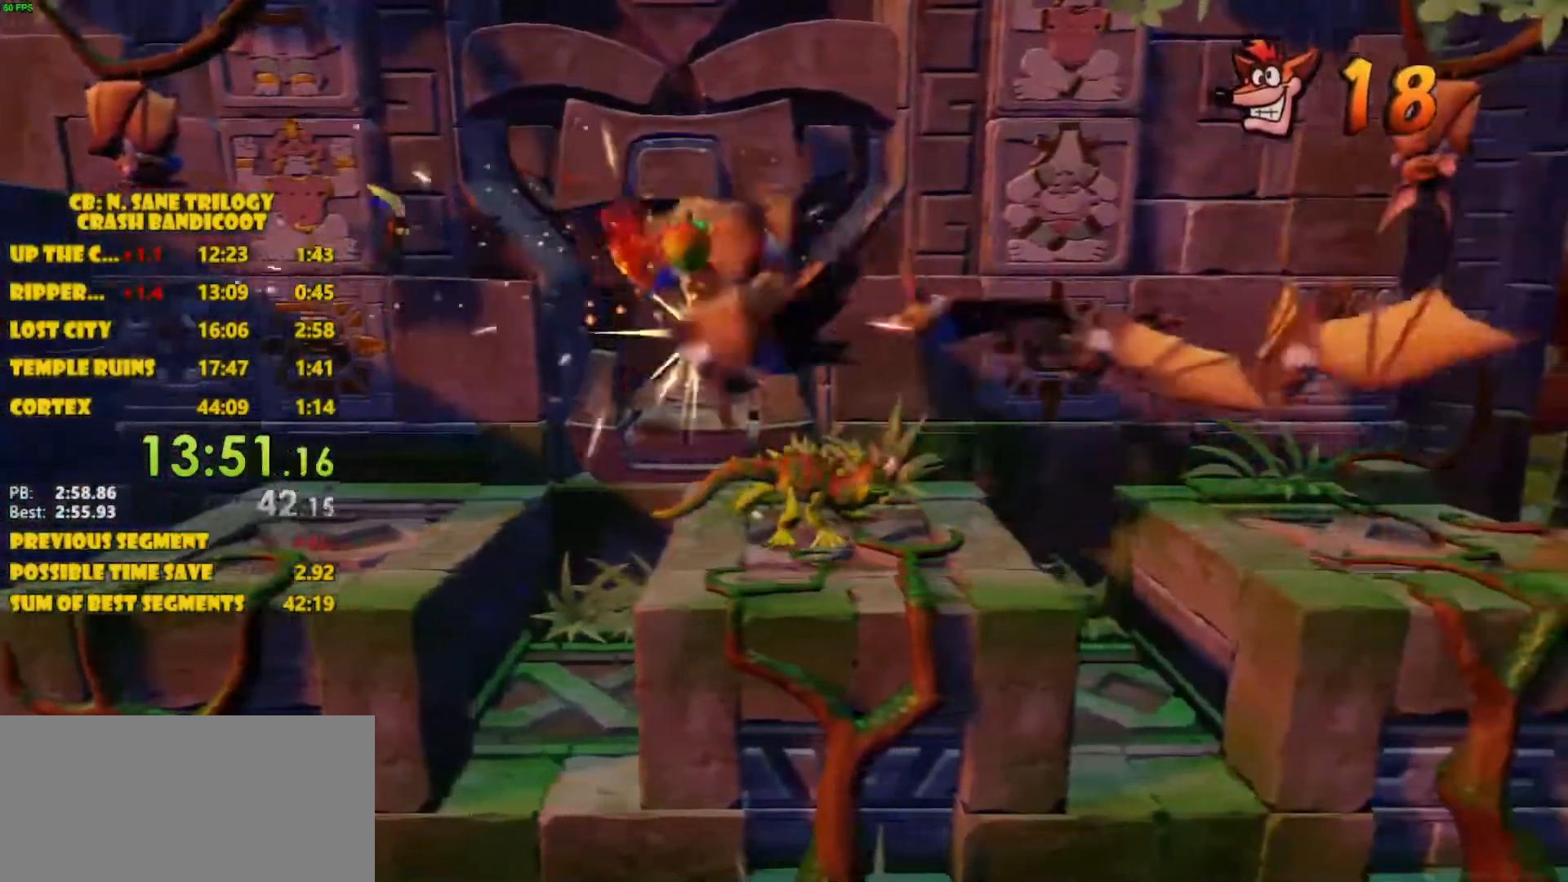
{"buttons": ["DPAD_UP"], "left_stick": "center", "events": [[50, "SQUARE", "down"], [83, "DPAD_RIGHT", "up"], [267, "SQUARE", "up"]]}
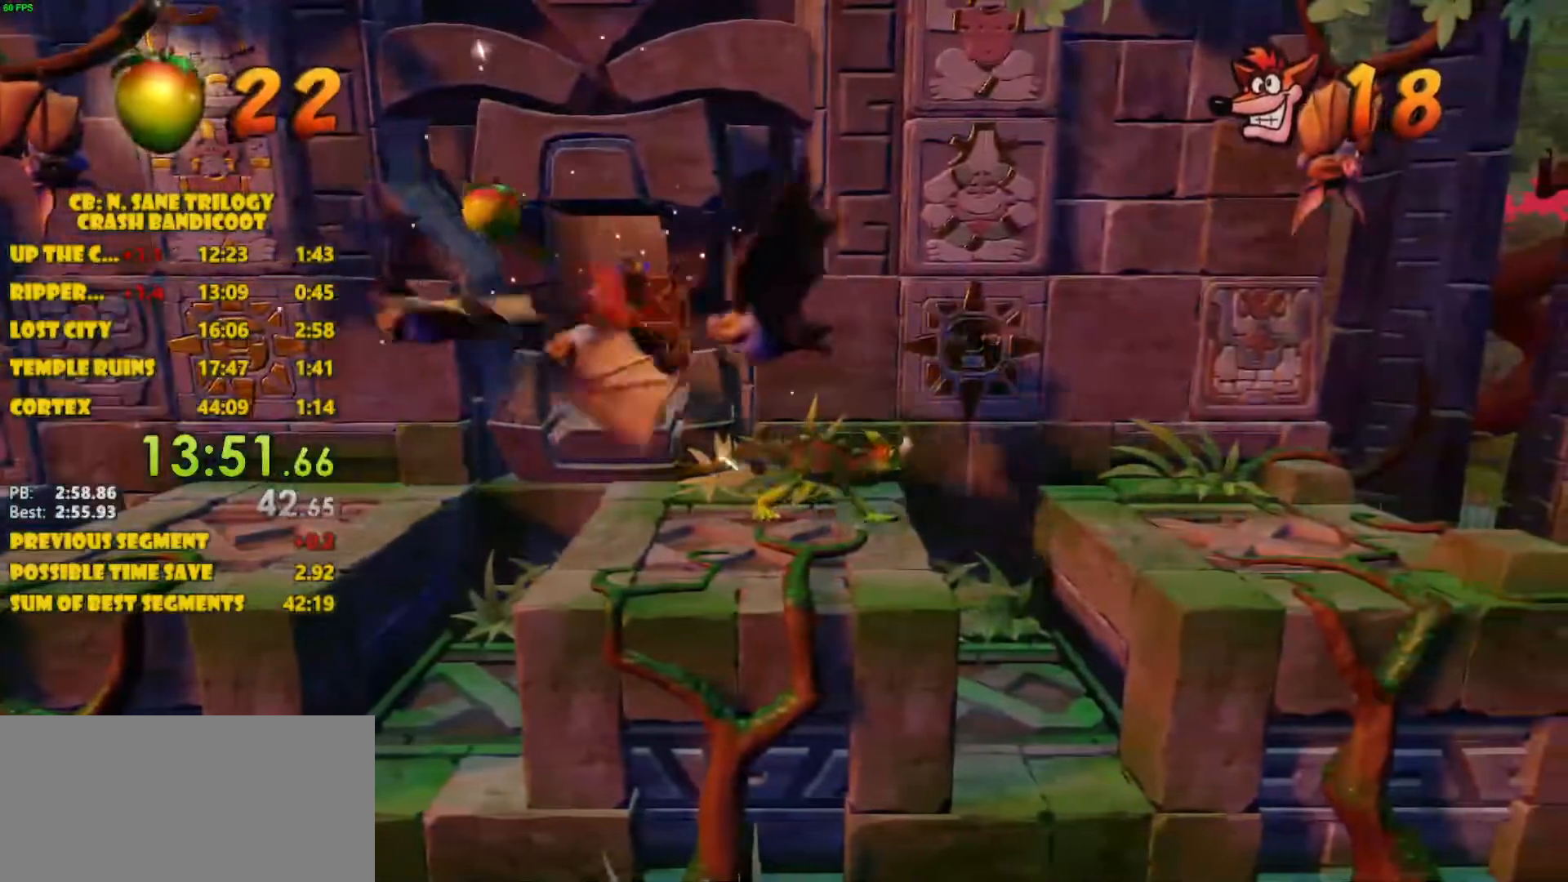
{"buttons": ["SQUARE", "DPAD_UP"], "left_stick": "center", "events": [[250, "SQUARE", "down"], [333, "SQUARE", "up"], [367, "SQUARE", "down"], [383, "SQUARE", "up"], [450, "SQUARE", "down"]]}
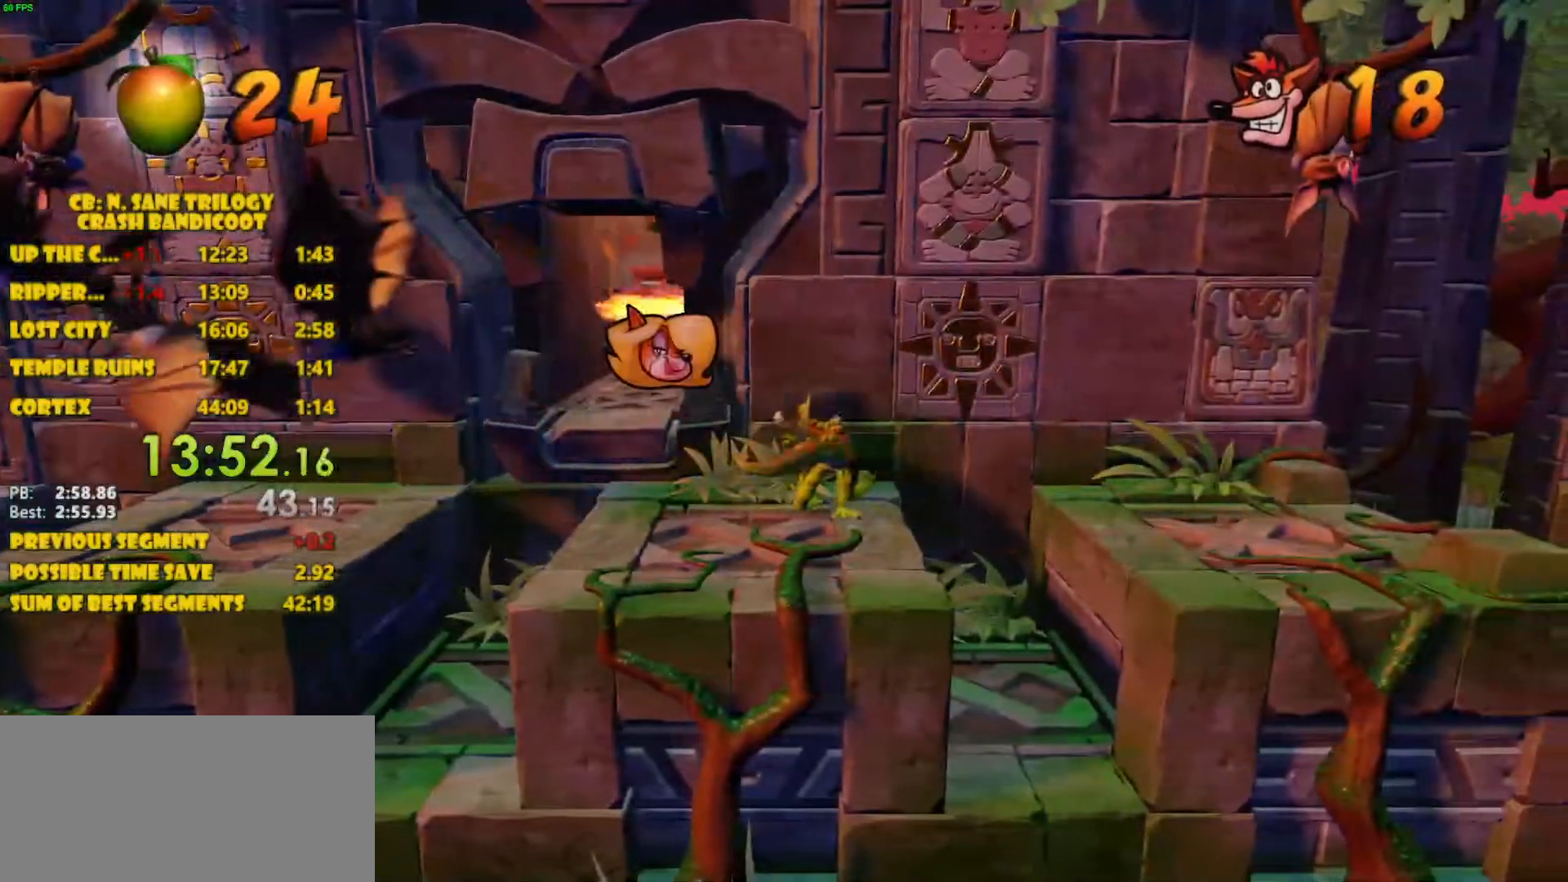
{"buttons": ["DPAD_DOWN"], "left_stick": "center", "events": [[17, "DPAD_RIGHT", "down"], [67, "DPAD_DOWN", "down"], [67, "SQUARE", "up"], [100, "DPAD_UP", "up"], [217, "DPAD_RIGHT", "up"]]}
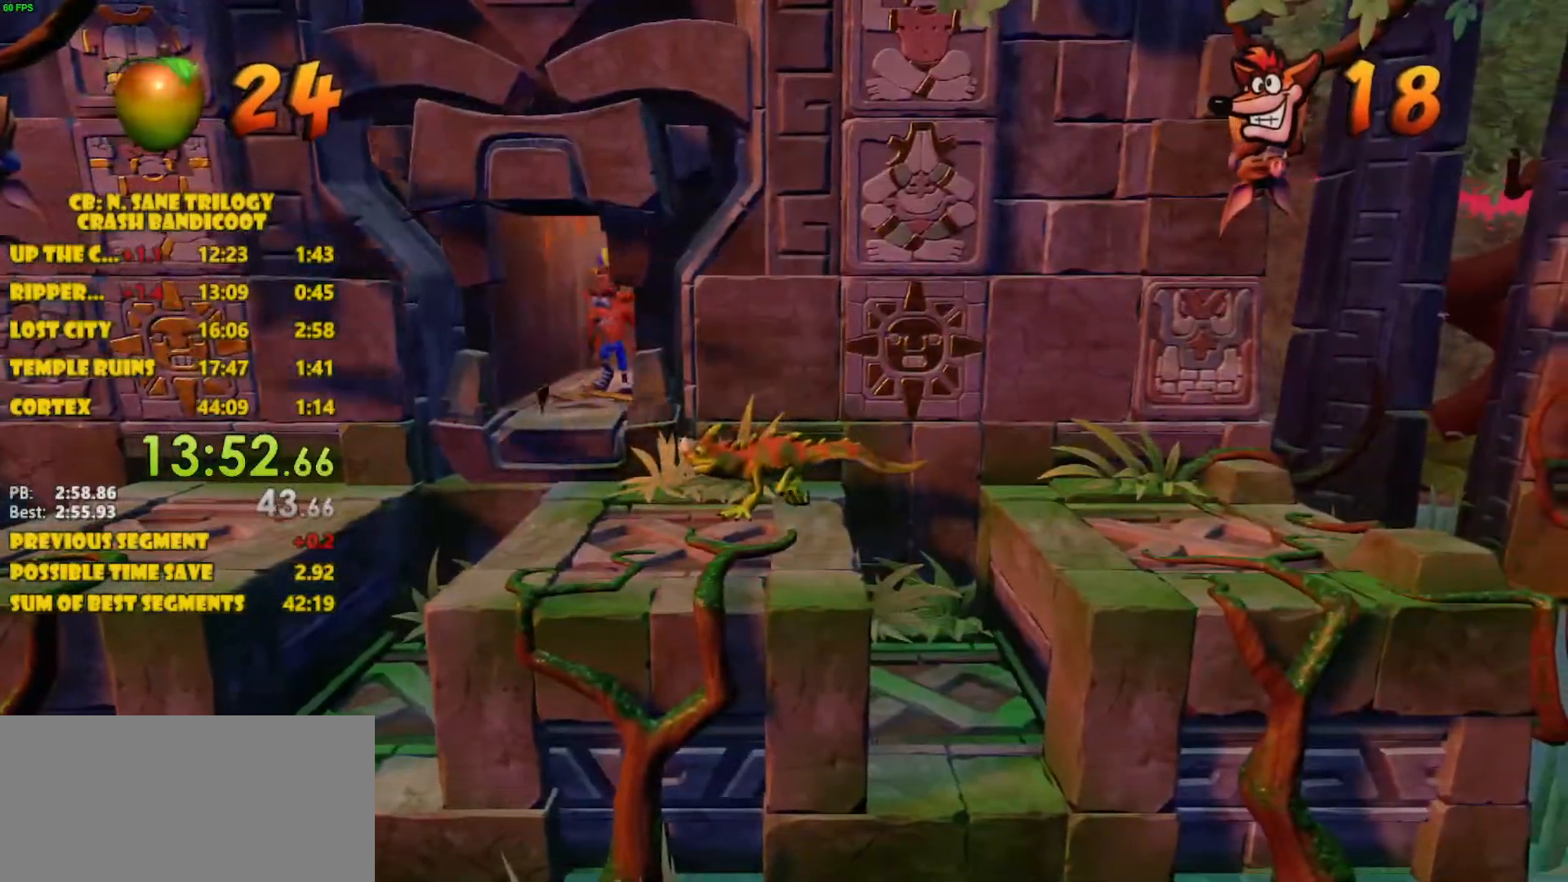
{"buttons": ["SQUARE", "DPAD_DOWN", "DPAD_RIGHT"], "left_stick": "center", "events": [[300, "DPAD_RIGHT", "down"], [367, "SQUARE", "down"]]}
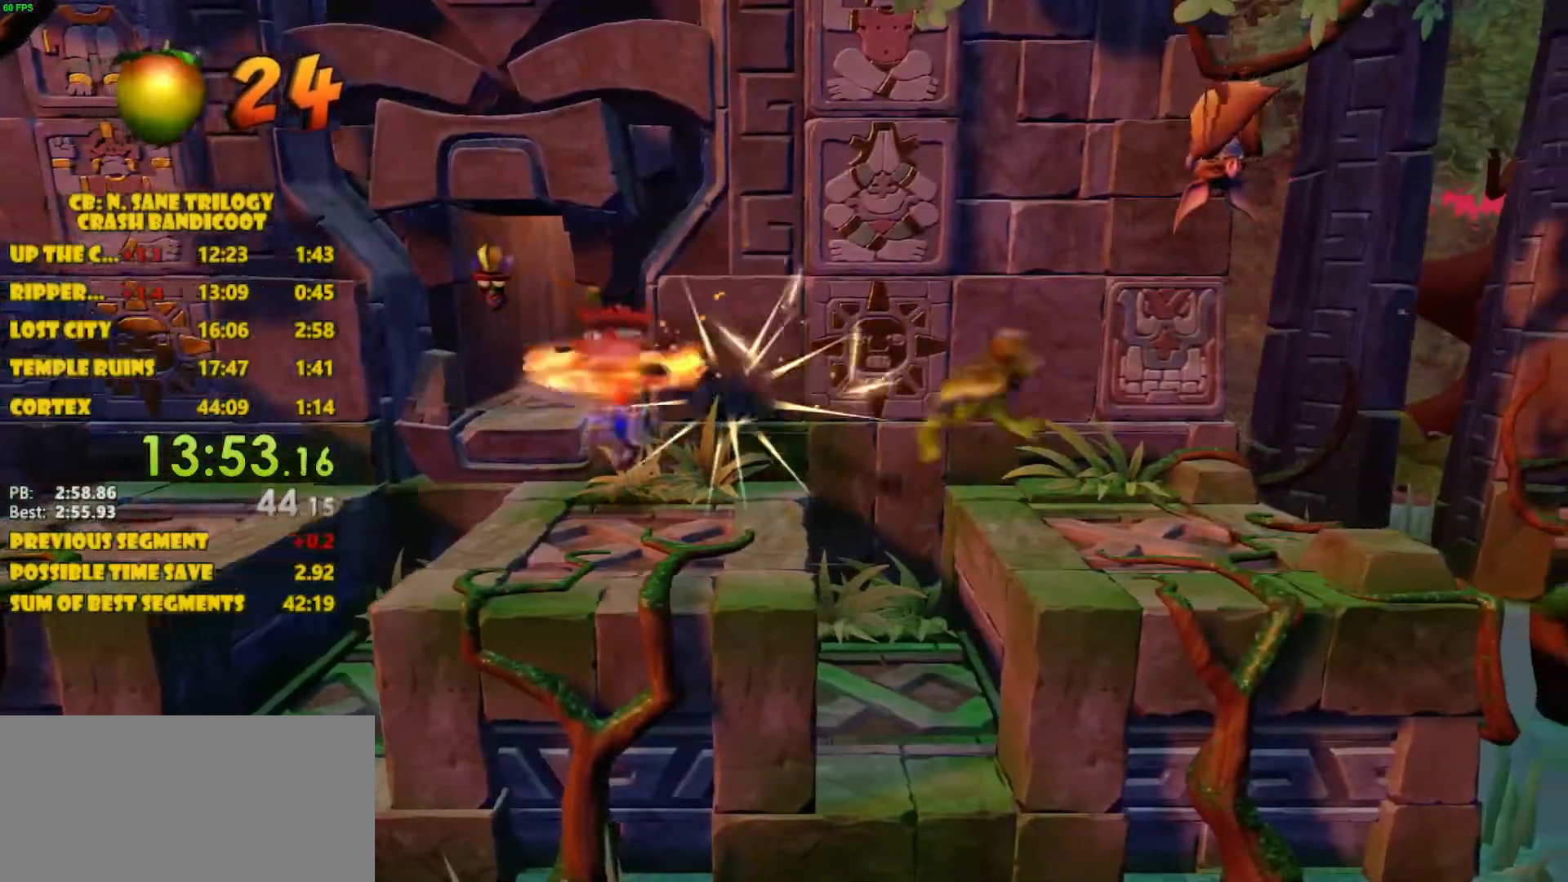
{"buttons": ["CROSS", "DPAD_RIGHT"], "left_stick": "center", "events": [[33, "SQUARE", "up"], [250, "DPAD_DOWN", "up"], [333, "CROSS", "down"]]}
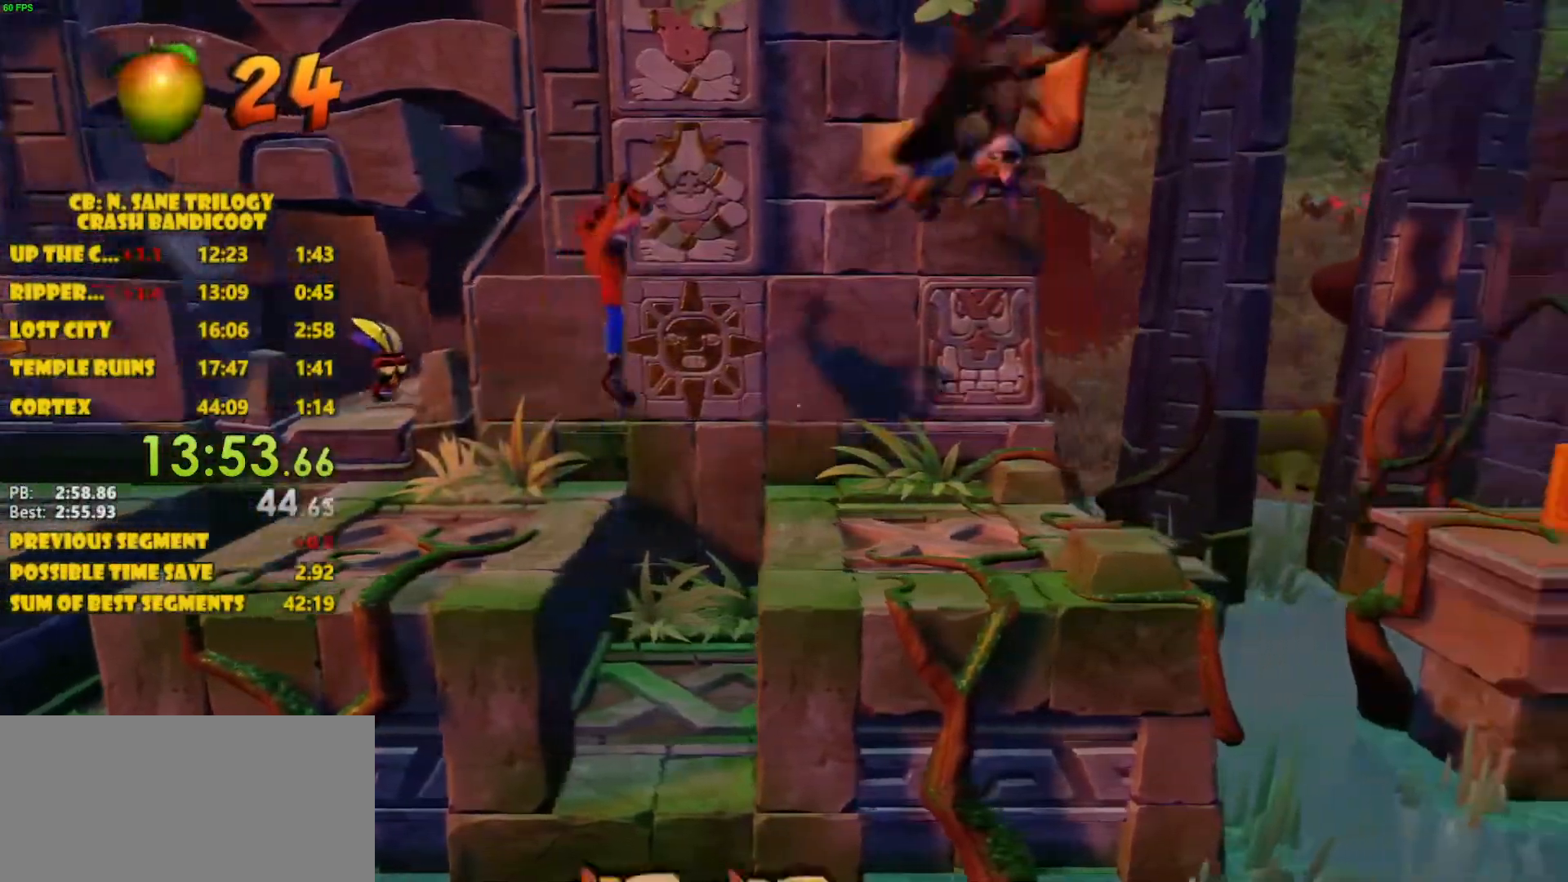
{"buttons": ["SQUARE", "DPAD_RIGHT"], "left_stick": "center", "events": [[50, "CROSS", "up"], [150, "SQUARE", "down"]]}
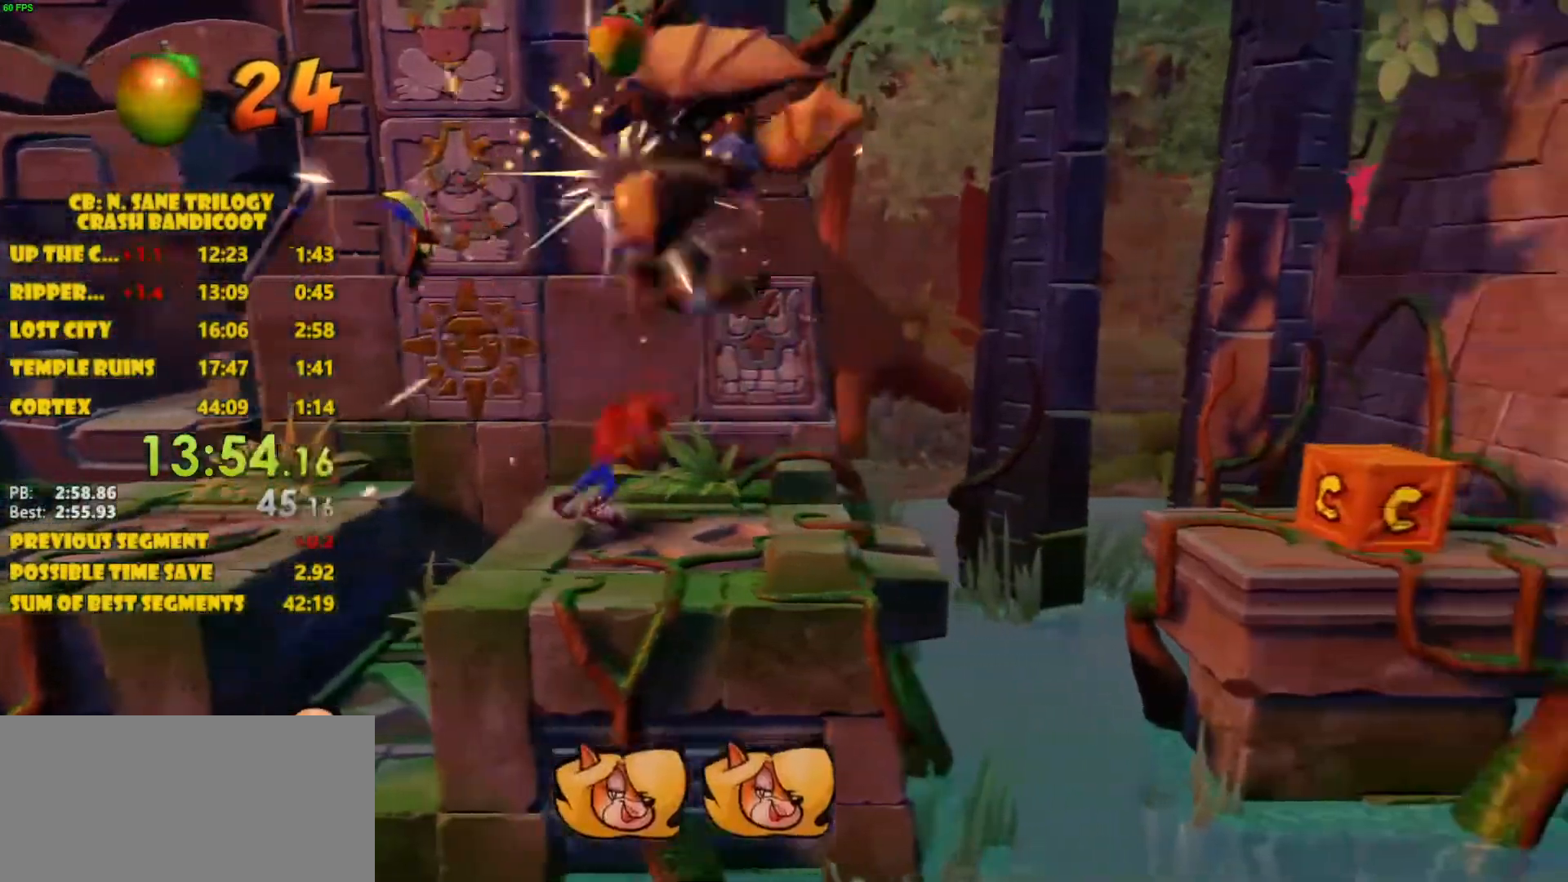
{"buttons": ["DPAD_RIGHT"], "left_stick": "center", "events": [[83, "SQUARE", "up"]]}
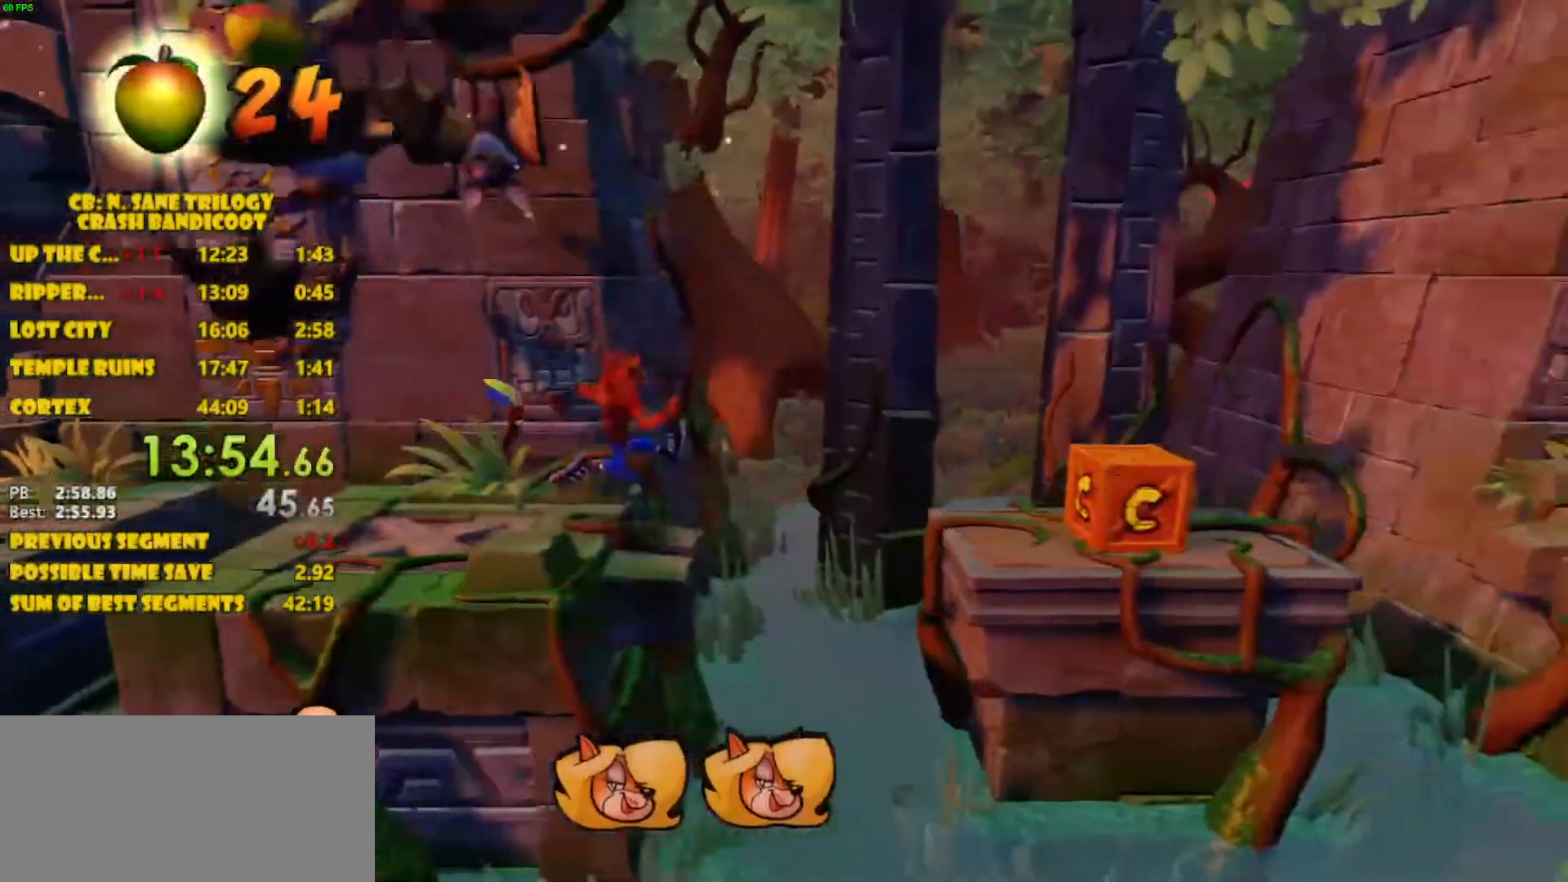
{"buttons": ["CROSS", "DPAD_RIGHT"], "left_stick": "center", "events": [[150, "CROSS", "down"]]}
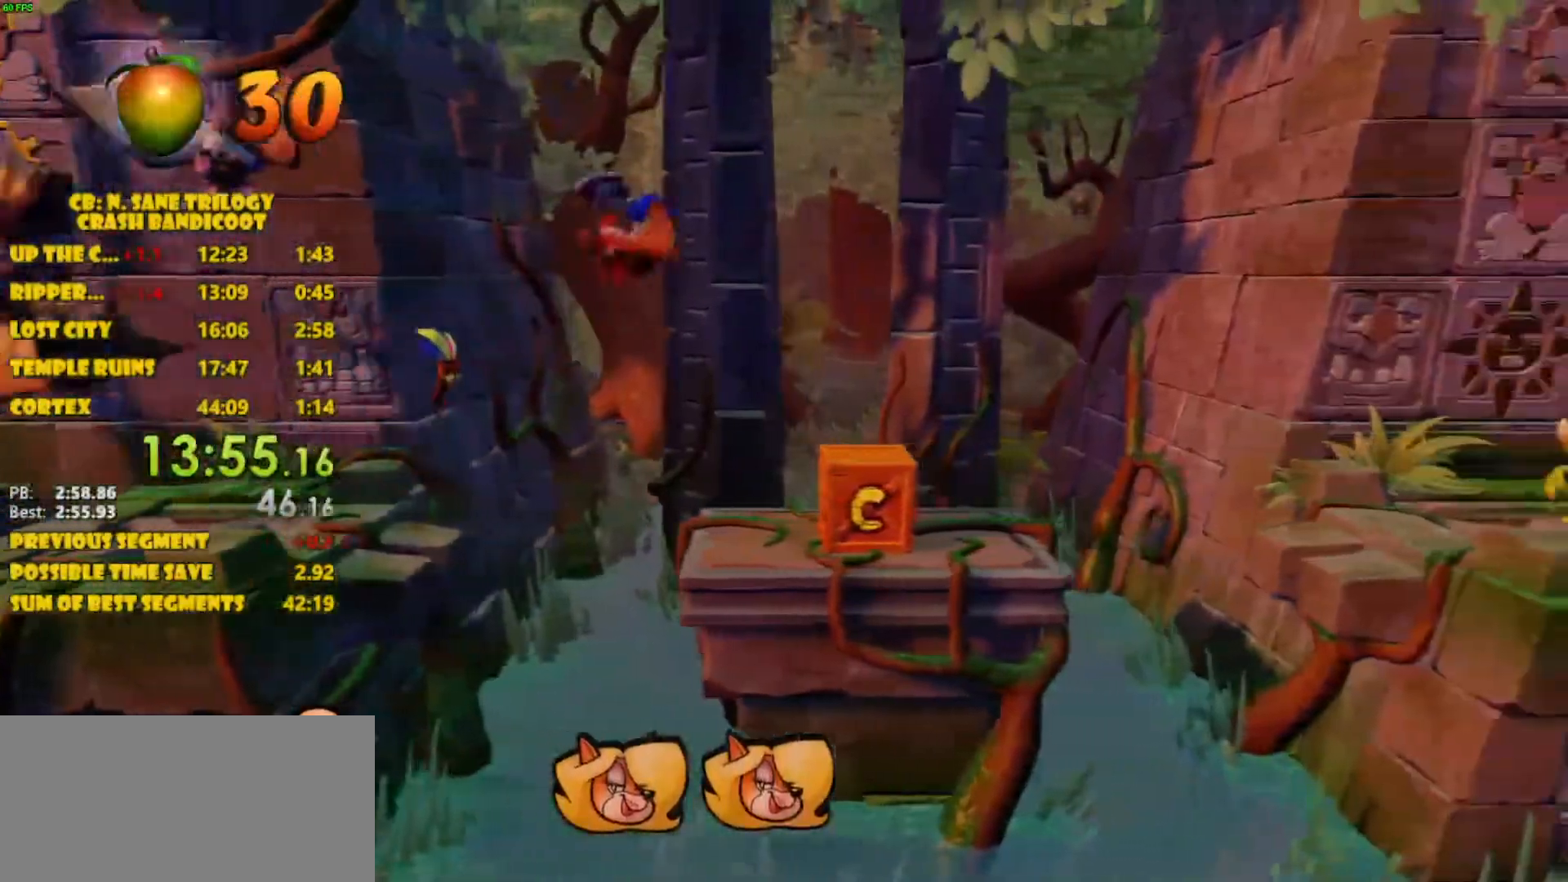
{"buttons": ["DPAD_RIGHT"], "left_stick": "center", "events": [[50, "CROSS", "up"], [167, "SQUARE", "down"], [283, "SQUARE", "up"]]}
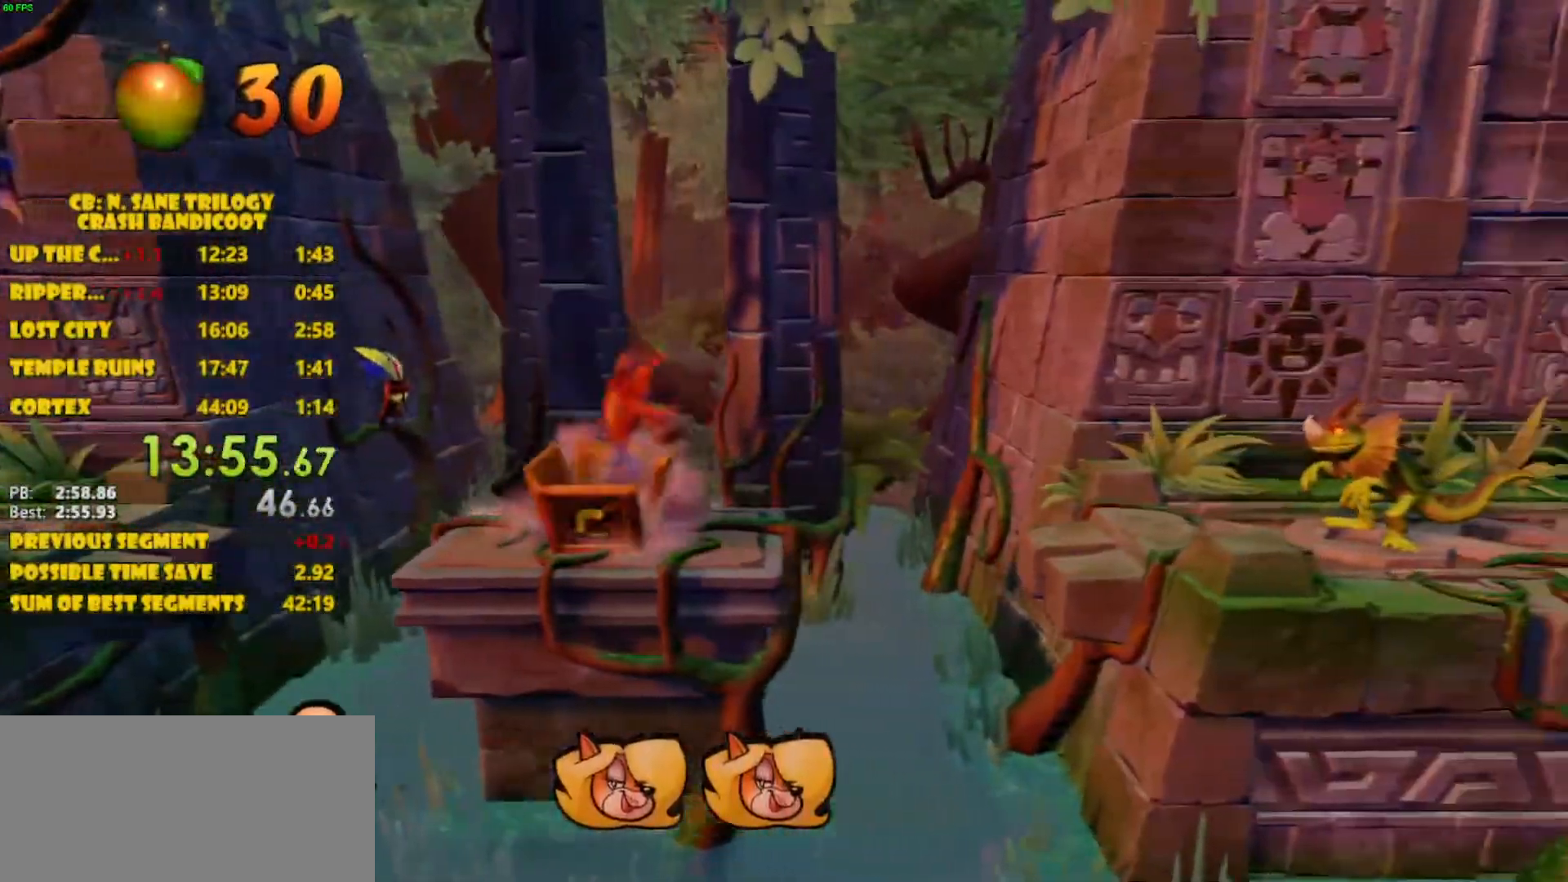
{"buttons": ["CROSS", "DPAD_RIGHT"], "left_stick": "center", "events": [[383, "CROSS", "down"]]}
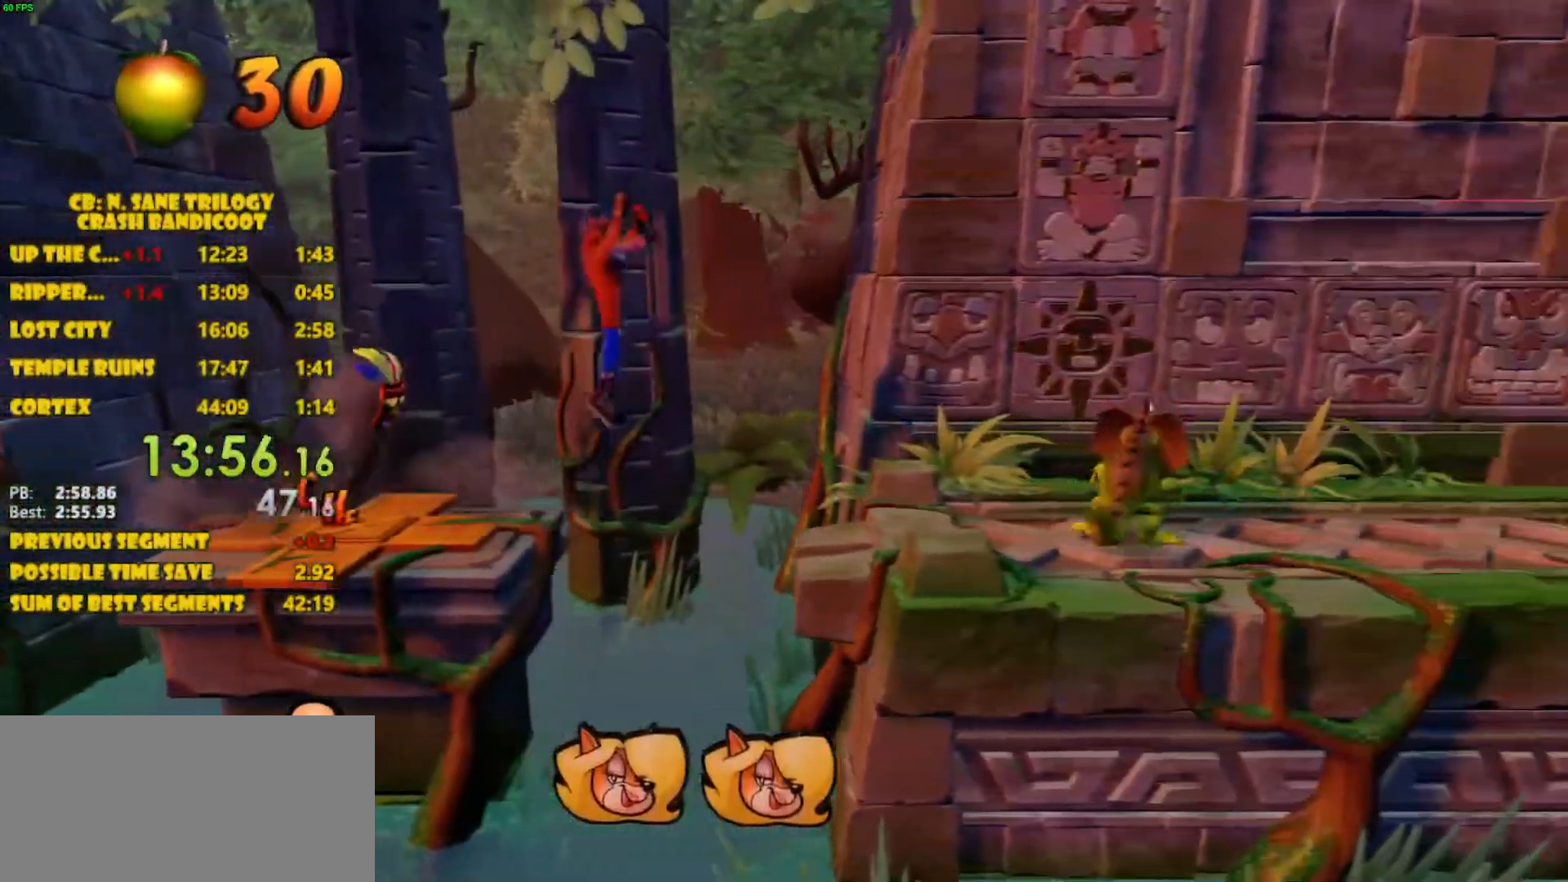
{"buttons": ["DPAD_RIGHT"], "left_stick": "center", "events": [[150, "CROSS", "up"]]}
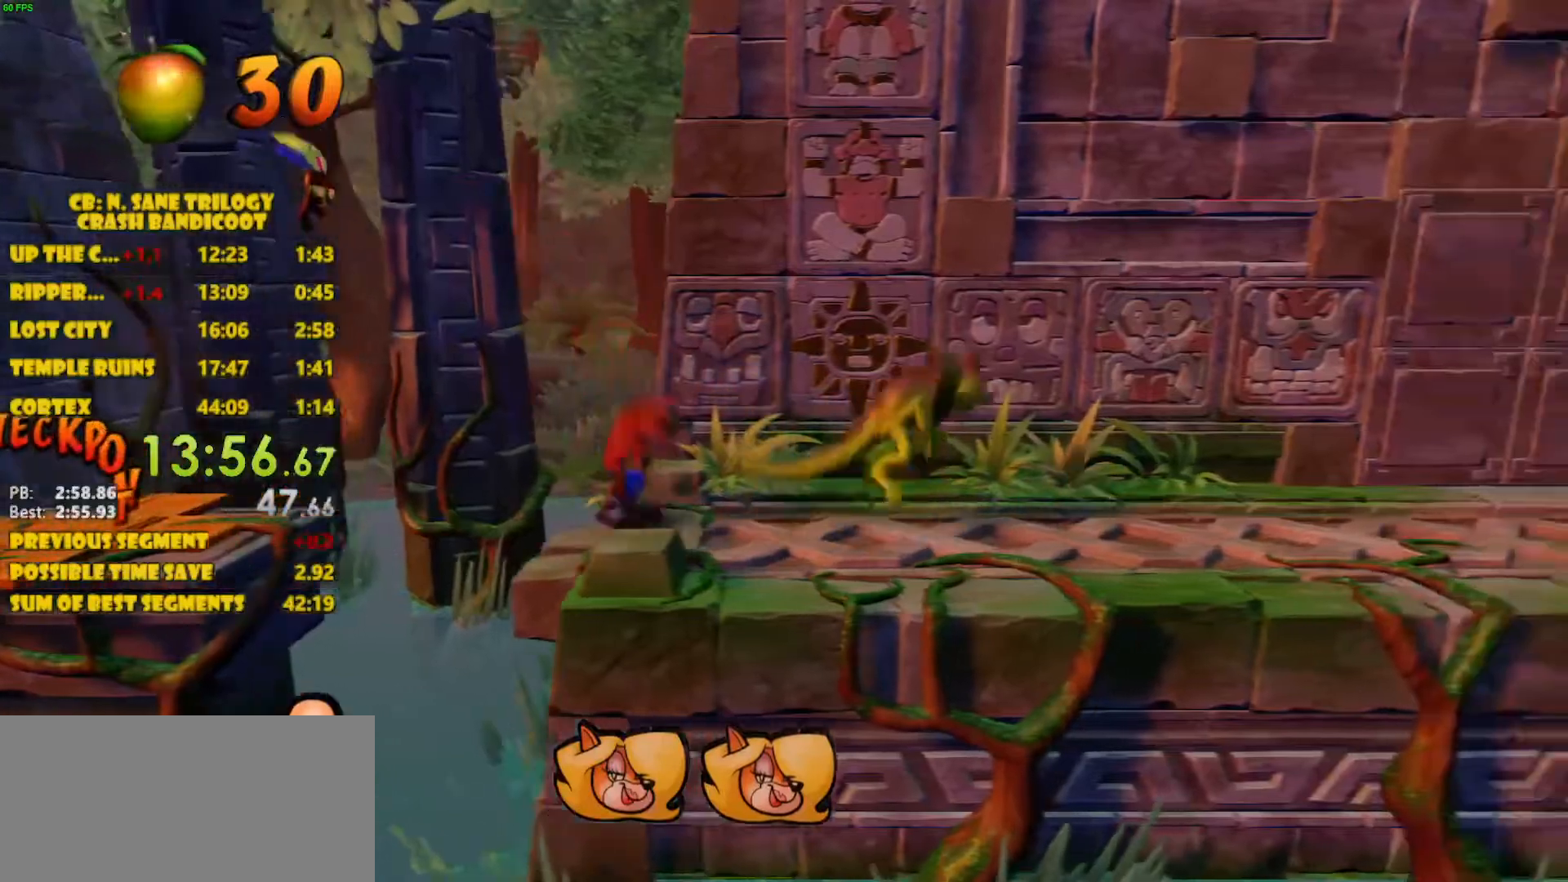
{"buttons": ["DPAD_RIGHT"], "left_stick": "center", "events": [[17, "CROSS", "down"], [317, "CROSS", "up"]]}
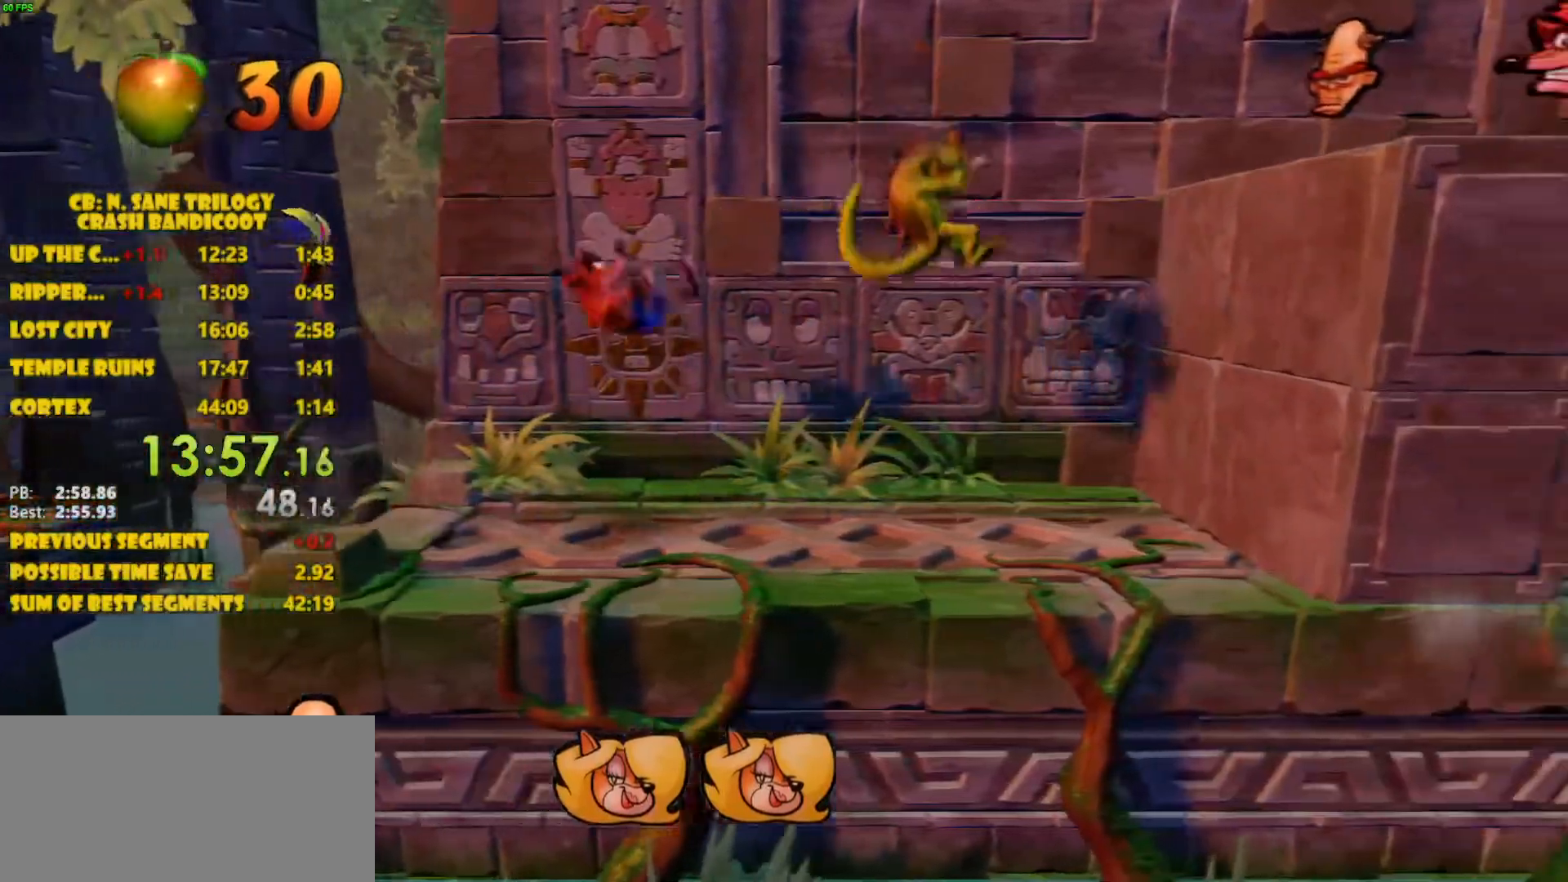
{"buttons": ["CROSS", "DPAD_RIGHT"], "left_stick": "center", "events": [[133, "CROSS", "down"]]}
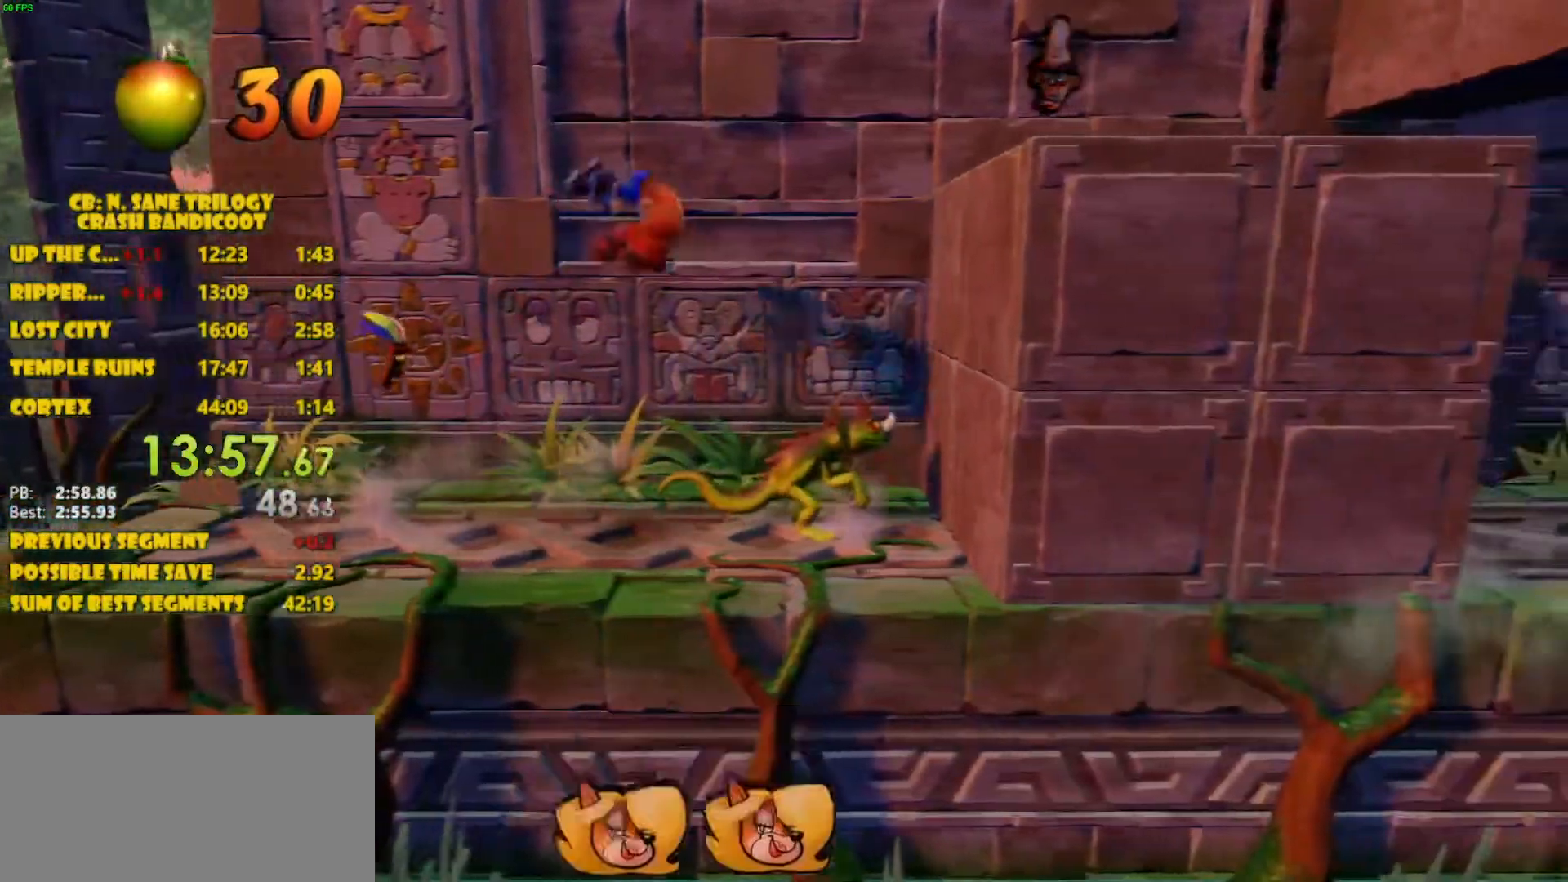
{"buttons": ["CROSS", "DPAD_RIGHT"], "left_stick": "center", "events": []}
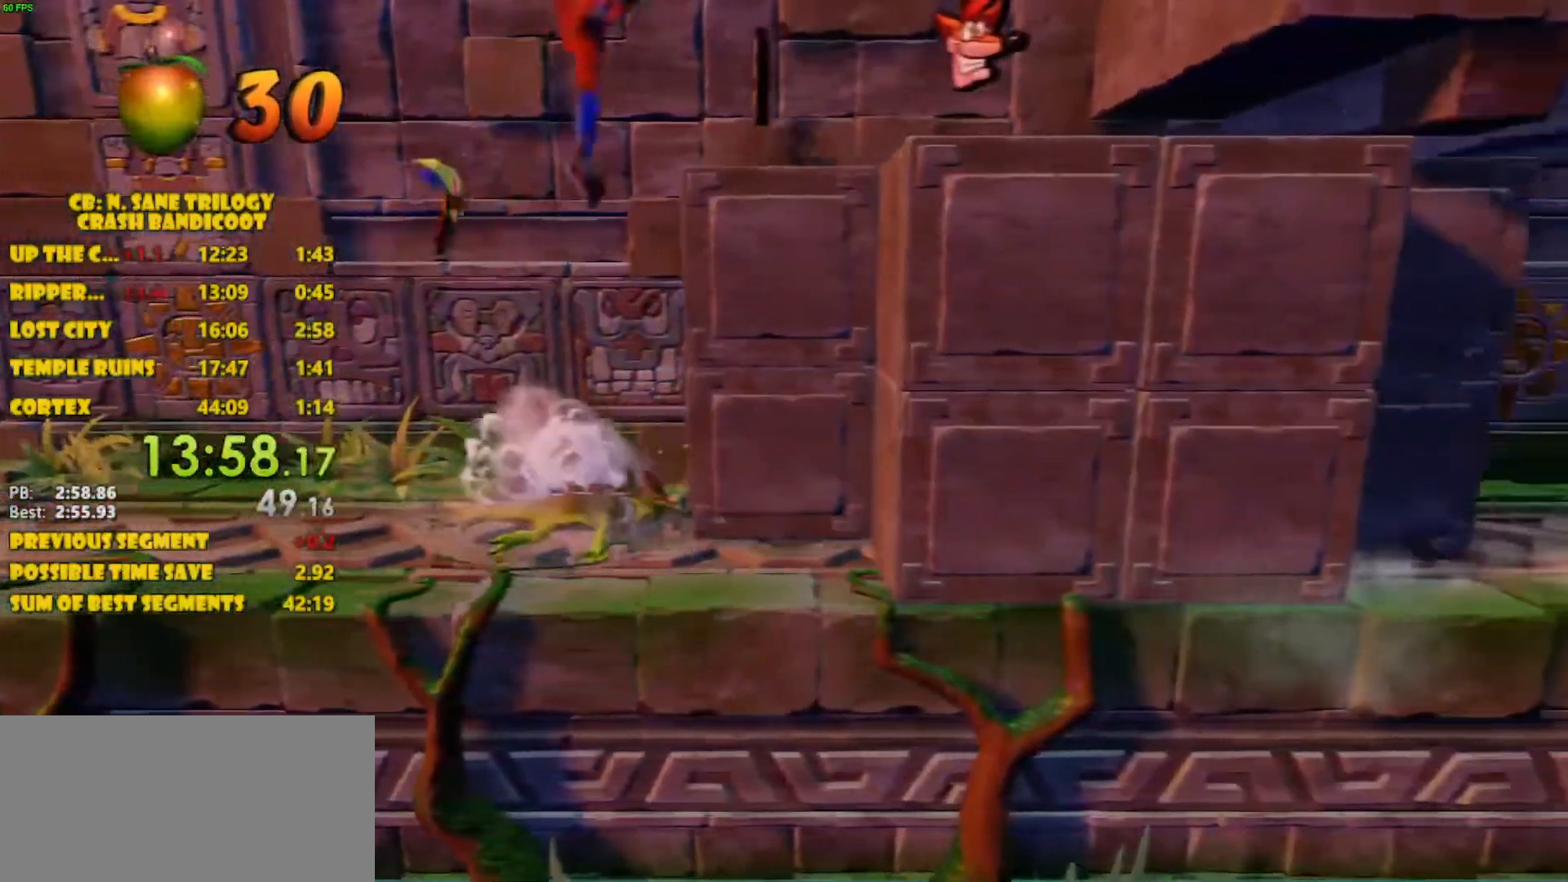
{"buttons": ["DPAD_RIGHT"], "left_stick": "center", "events": [[100, "DPAD_DOWN", "down"], [183, "DPAD_DOWN", "up"], [283, "CROSS", "up"]]}
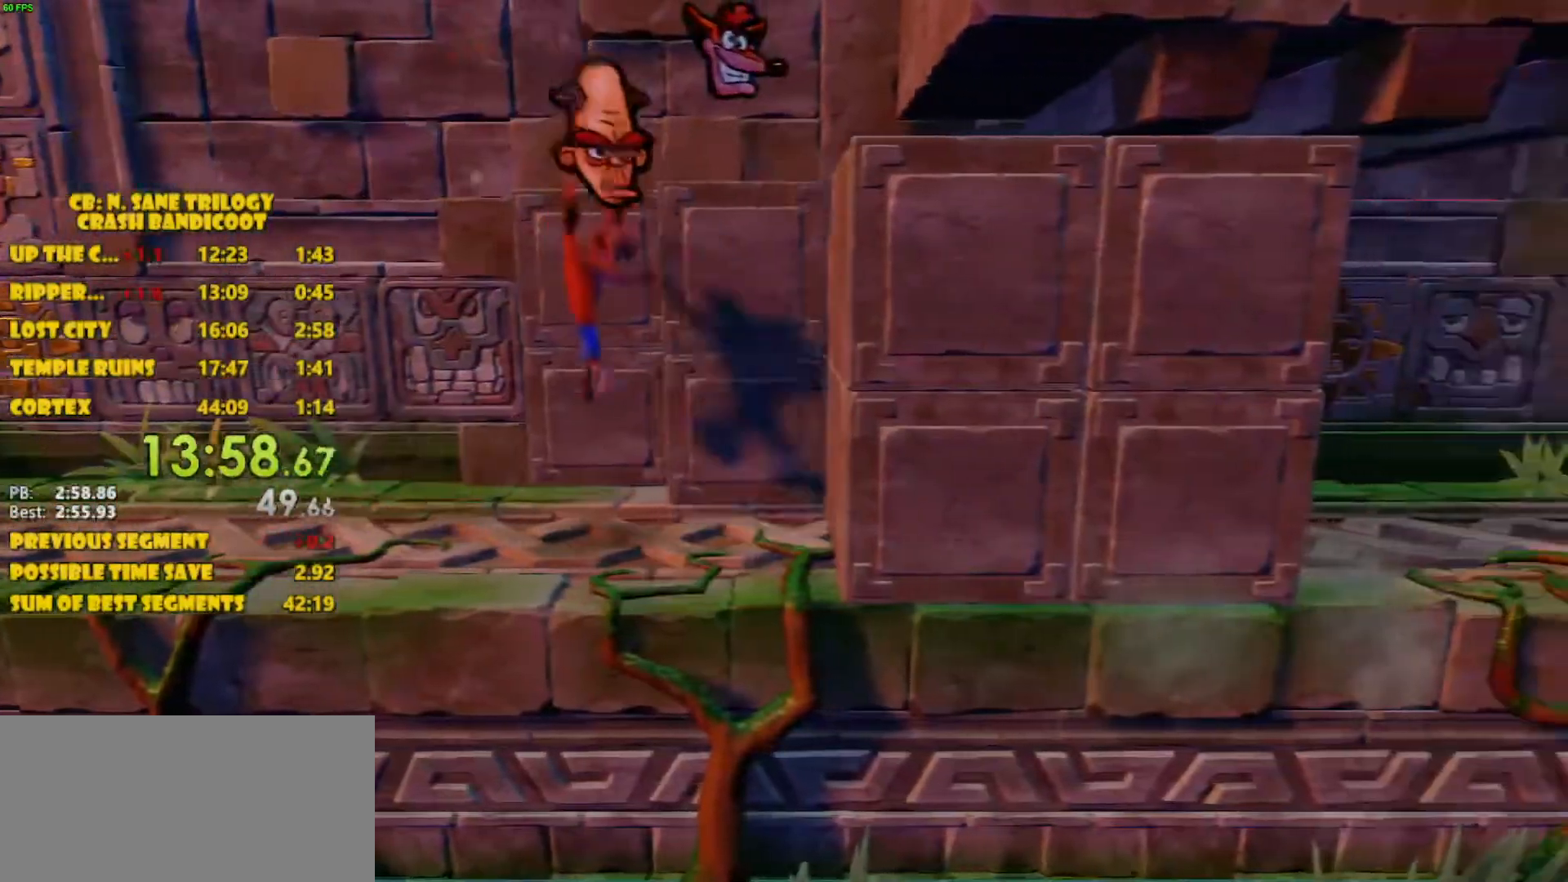
{"buttons": ["CROSS", "DPAD_RIGHT"], "left_stick": "center", "events": [[133, "CROSS", "down"], [233, "DPAD_DOWN", "down"], [417, "DPAD_DOWN", "up"]]}
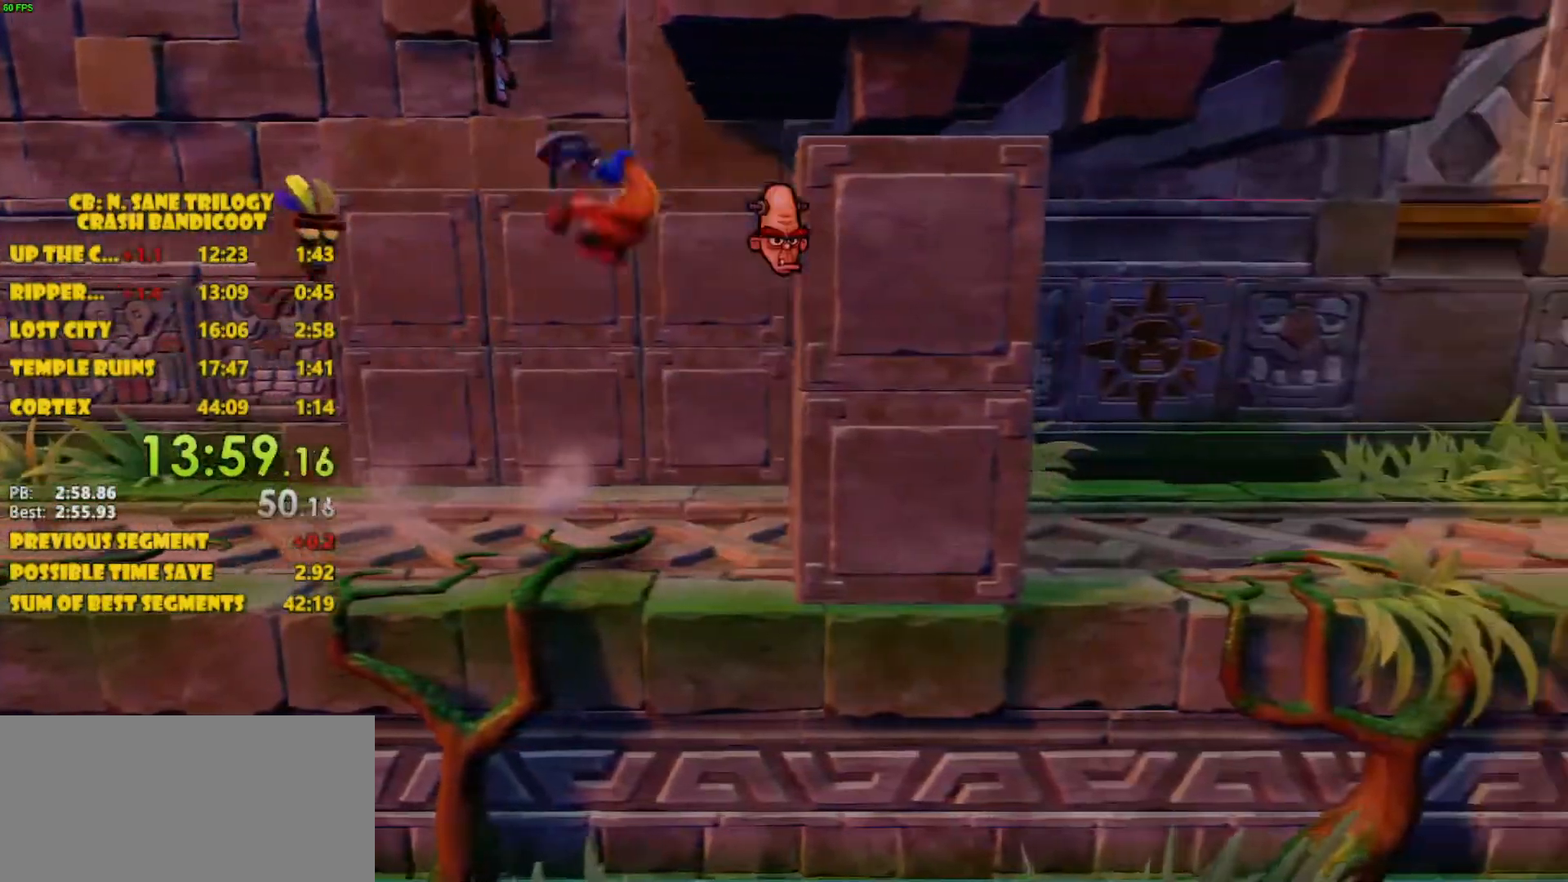
{"buttons": ["CROSS", "DPAD_RIGHT"], "left_stick": "center", "events": [[33, "CROSS", "up"], [367, "CROSS", "down"]]}
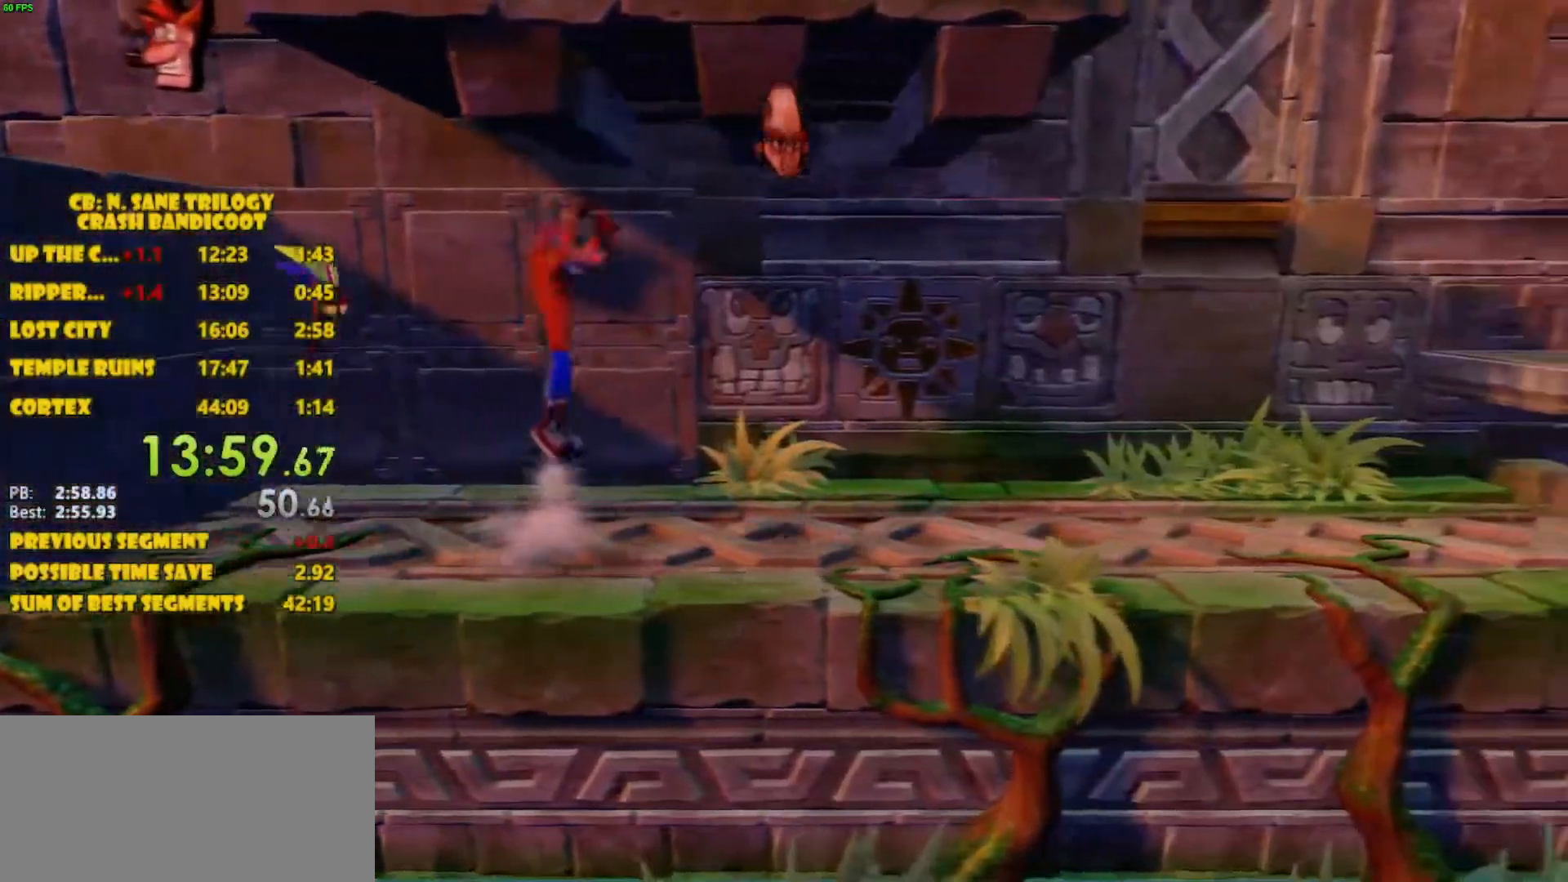
{"buttons": ["DPAD_RIGHT"], "left_stick": "center", "events": [[250, "CROSS", "up"]]}
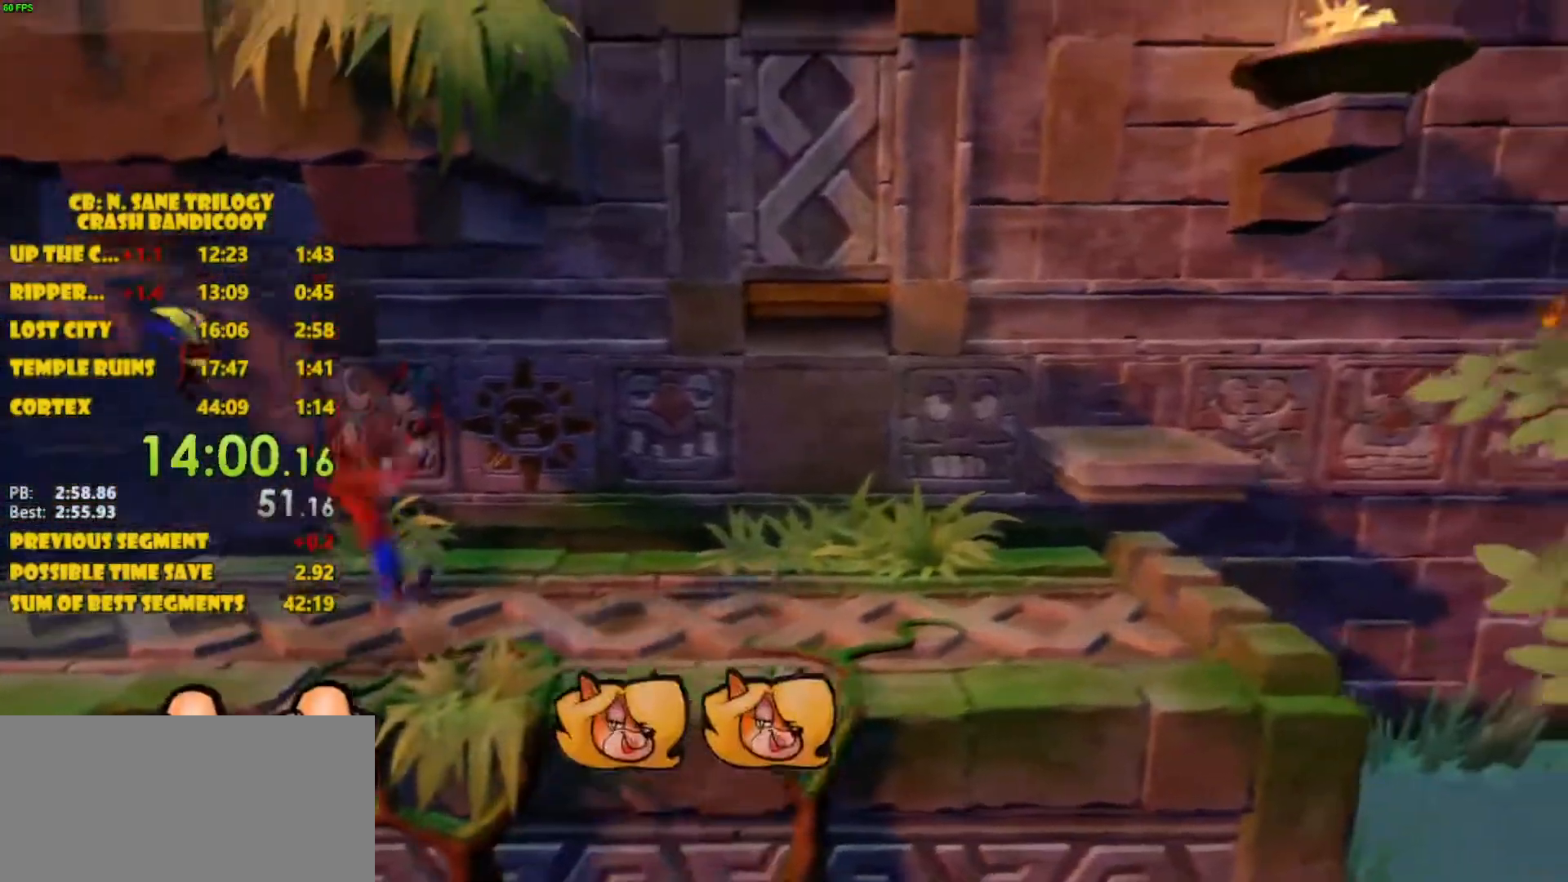
{"buttons": ["CROSS", "DPAD_RIGHT"], "left_stick": "center", "events": [[83, "CROSS", "down"]]}
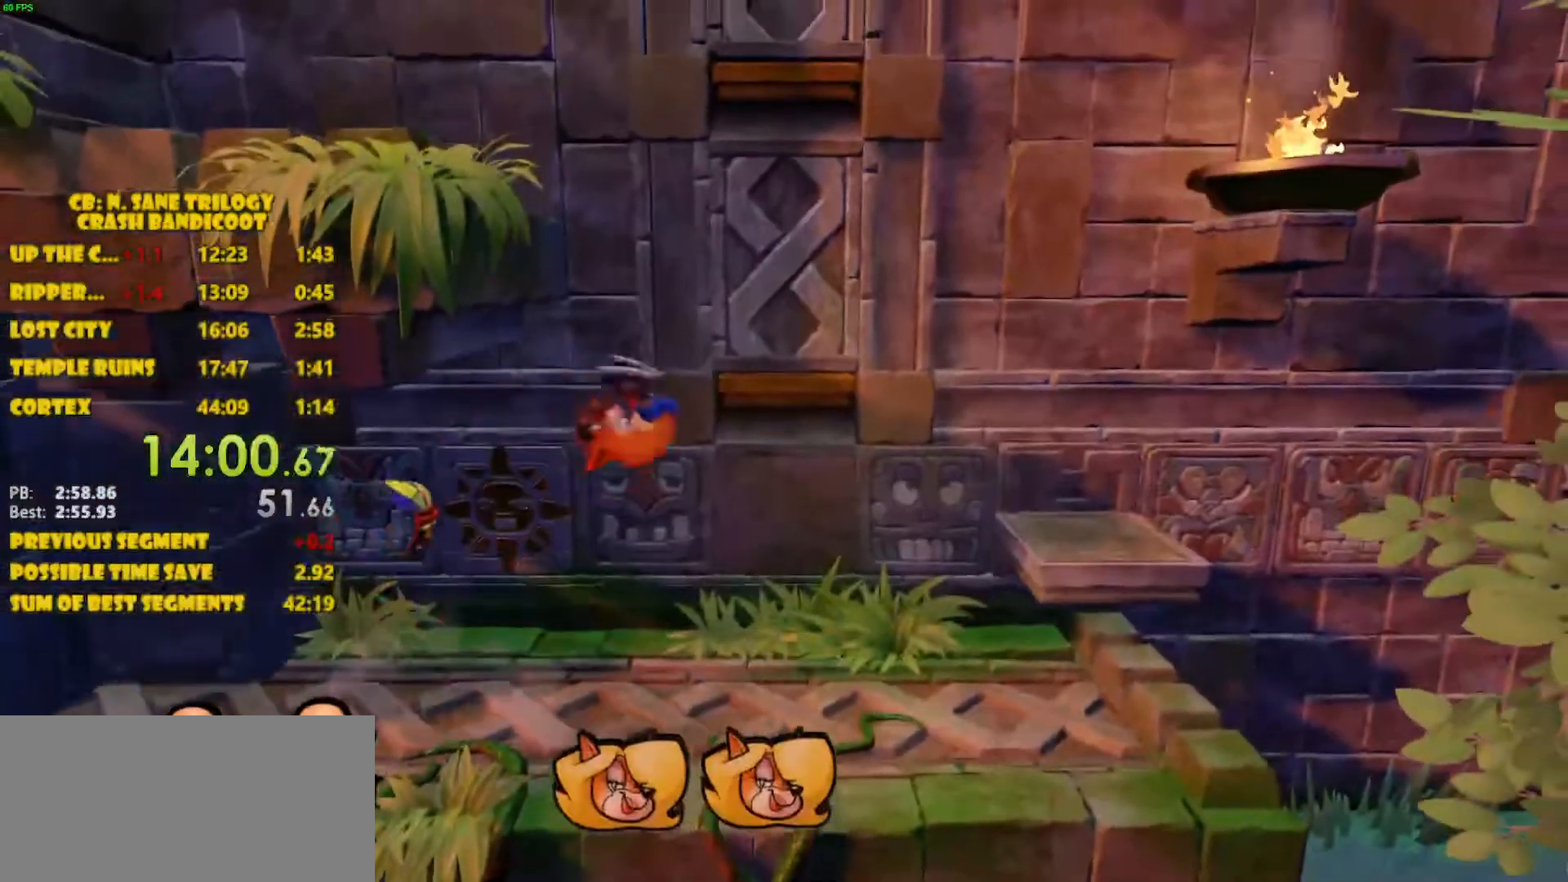
{"buttons": ["CROSS", "DPAD_UP", "DPAD_RIGHT"], "left_stick": "center", "events": [[50, "CROSS", "up"], [417, "DPAD_UP", "down"], [483, "CROSS", "down"]]}
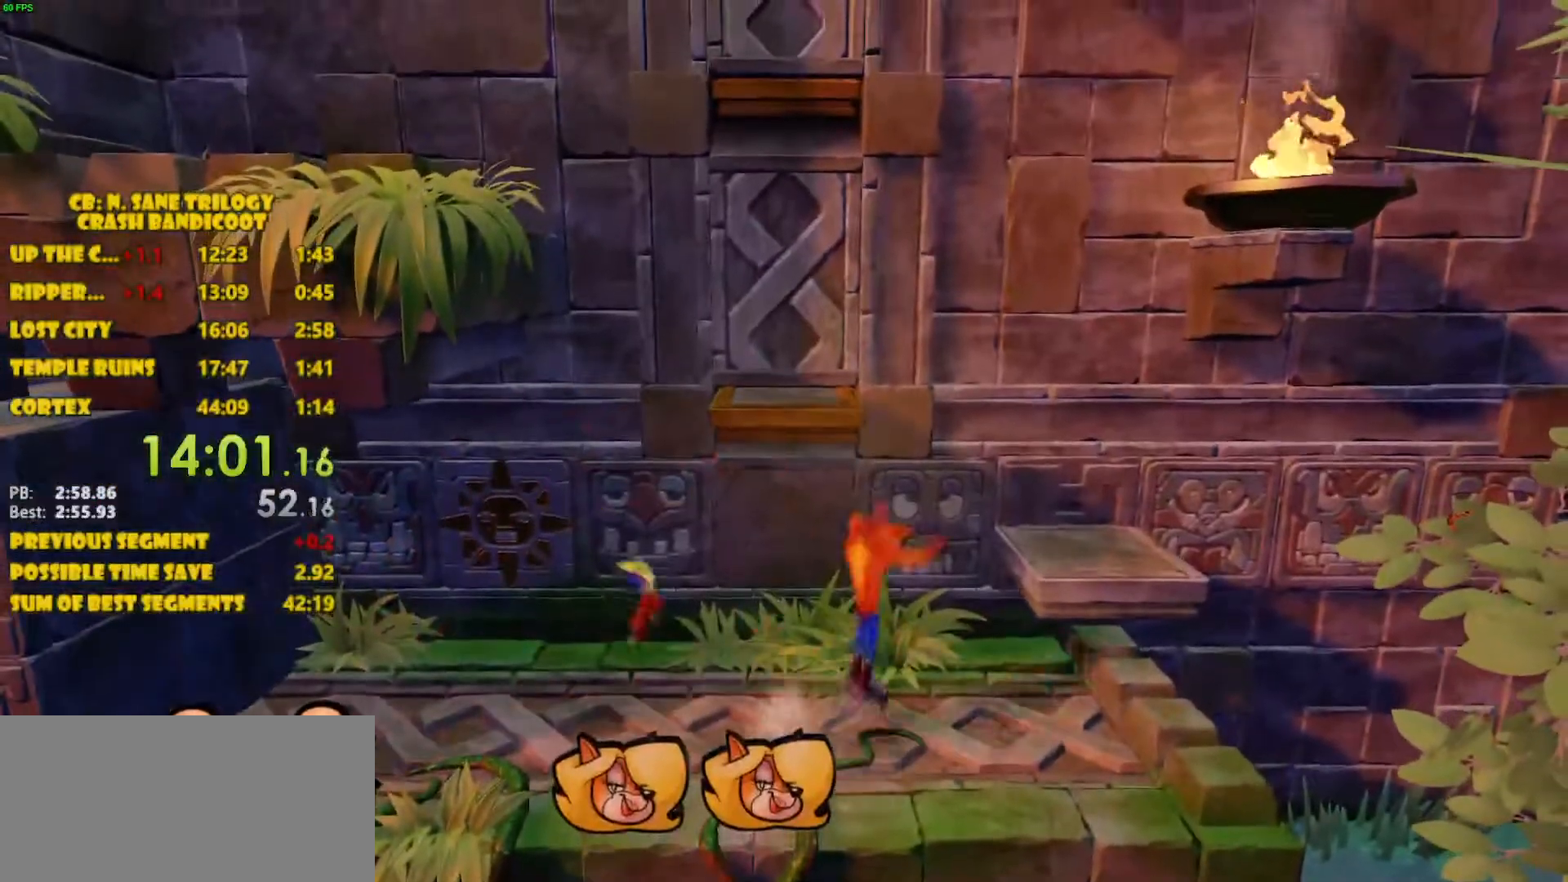
{"buttons": ["CROSS", "DPAD_LEFT"], "left_stick": "center", "events": [[217, "CROSS", "up"], [367, "DPAD_UP", "up"], [400, "DPAD_UP", "down"], [433, "DPAD_LEFT", "down"], [433, "DPAD_RIGHT", "up"], [467, "CROSS", "down"], [467, "DPAD_UP", "up"]]}
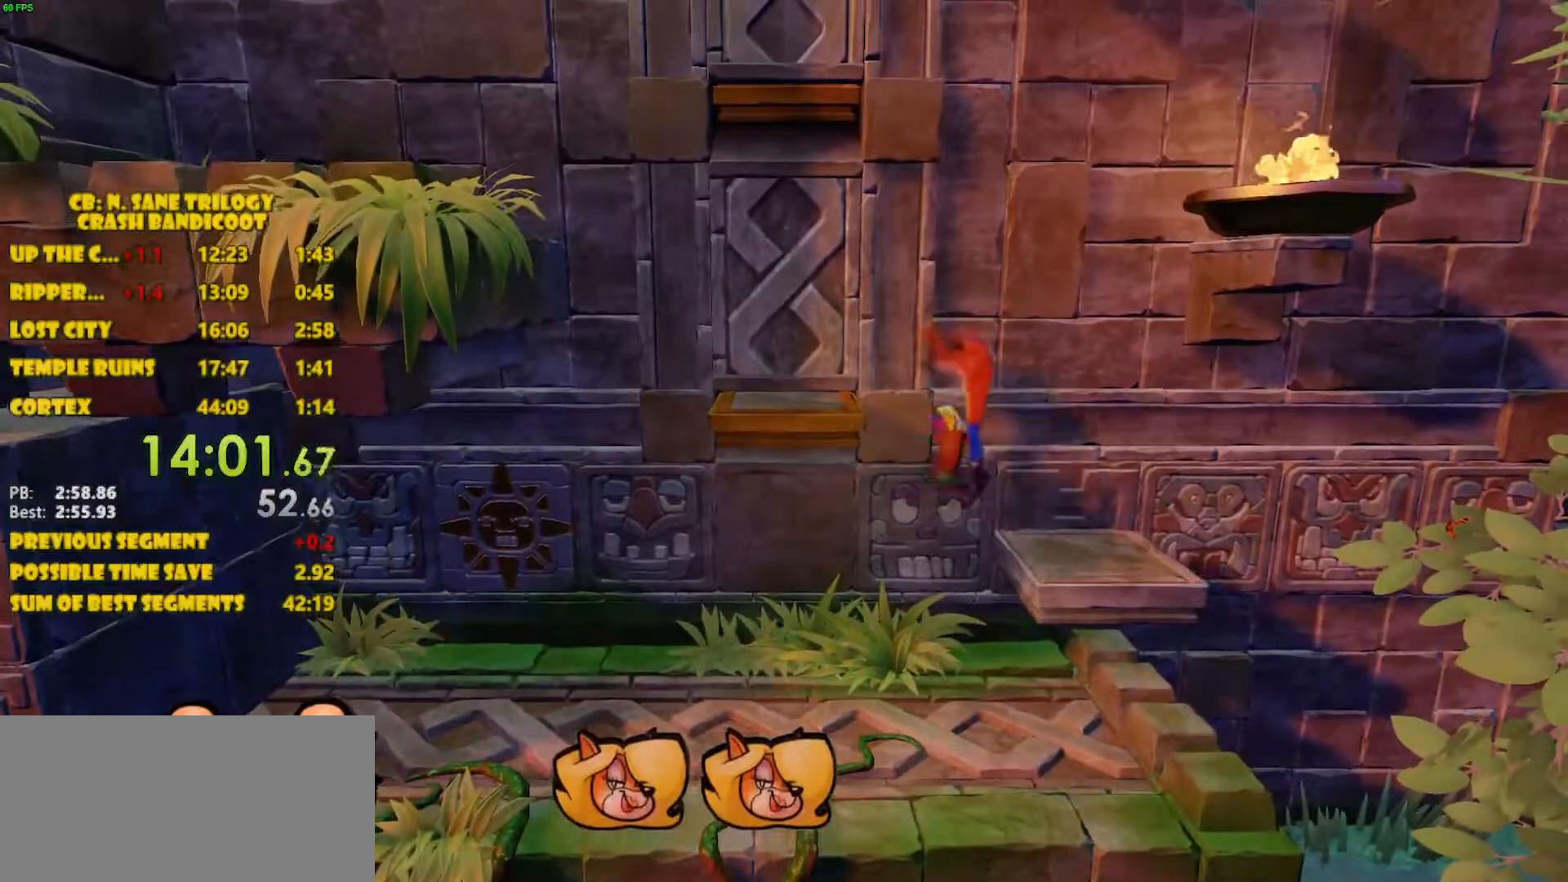
{"buttons": ["CROSS", "DPAD_LEFT"], "left_stick": "center", "events": [[317, "CROSS", "up"], [467, "CROSS", "down"]]}